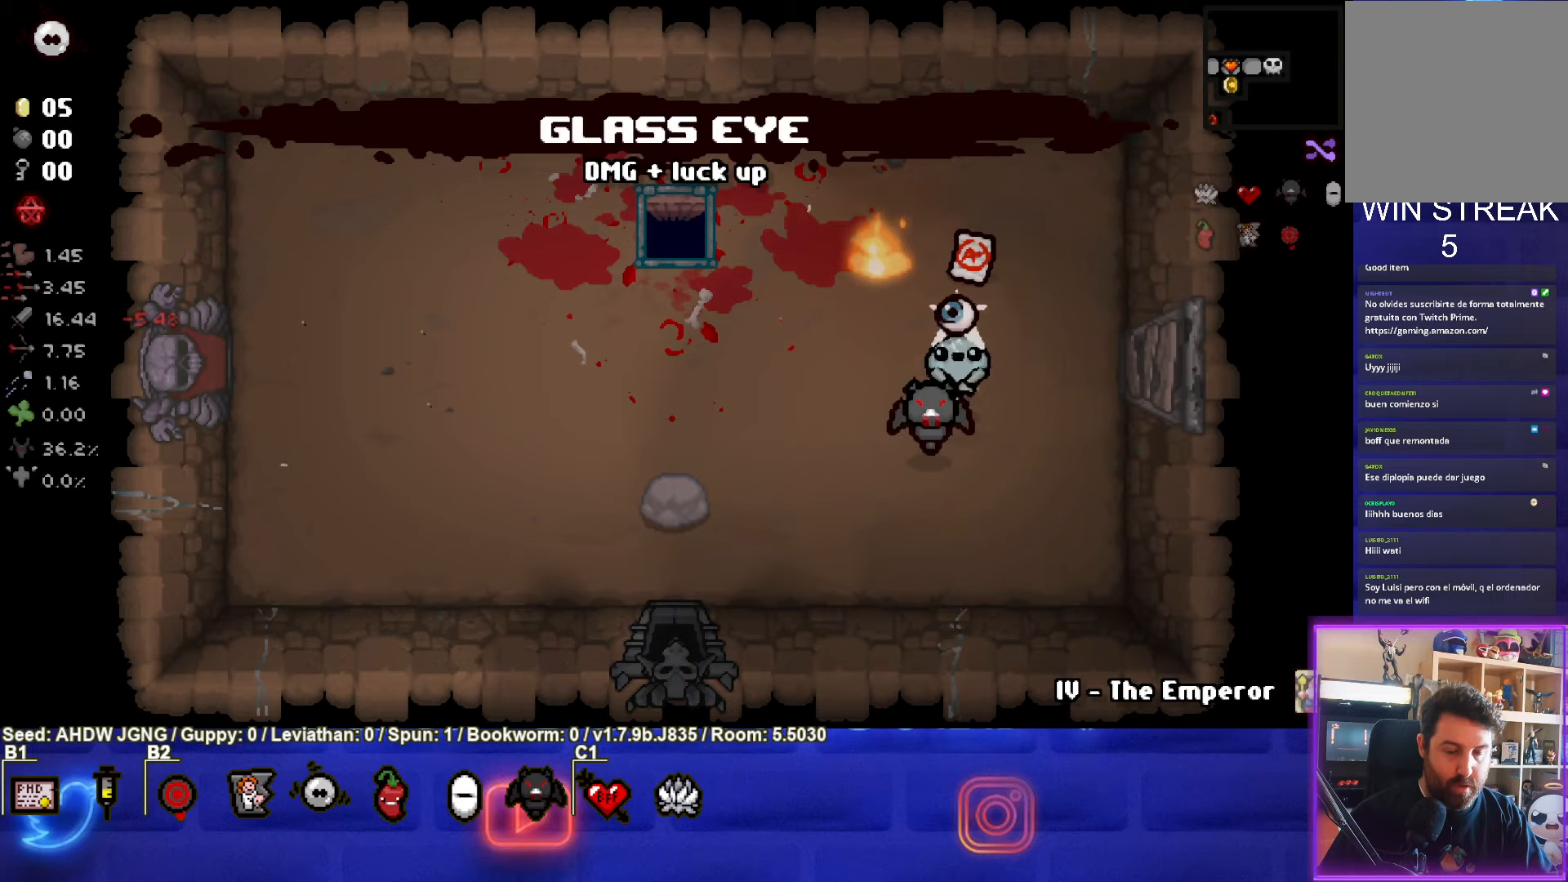
Gameplay with a controller (PlayStation layout); each line is a JSON object with the inputs held at the frame after it. "events" lists button and stick changes between this image and that frame as [ms after this image, input, new state], when the widget could be followed in between. Not read: right_stick.
{"buttons": [], "left_stick": "up", "events": [[67, "left_stick", "center"], [500, "left_stick", "up"]]}
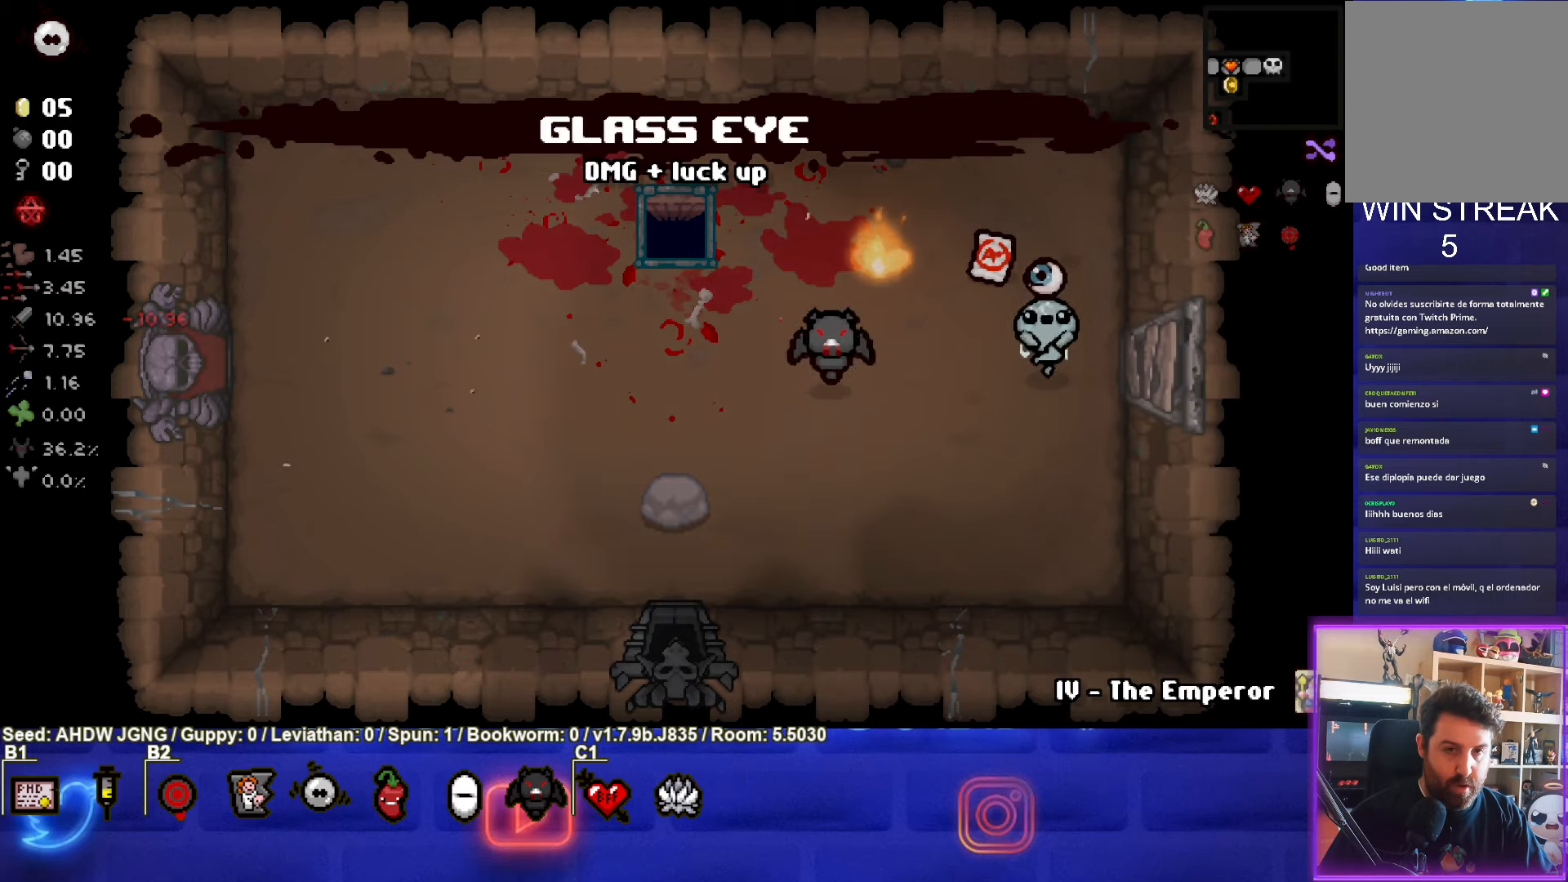
{"buttons": [], "left_stick": "down-left", "events": [[267, "left_stick", "down"], [450, "left_stick", "down-left"]]}
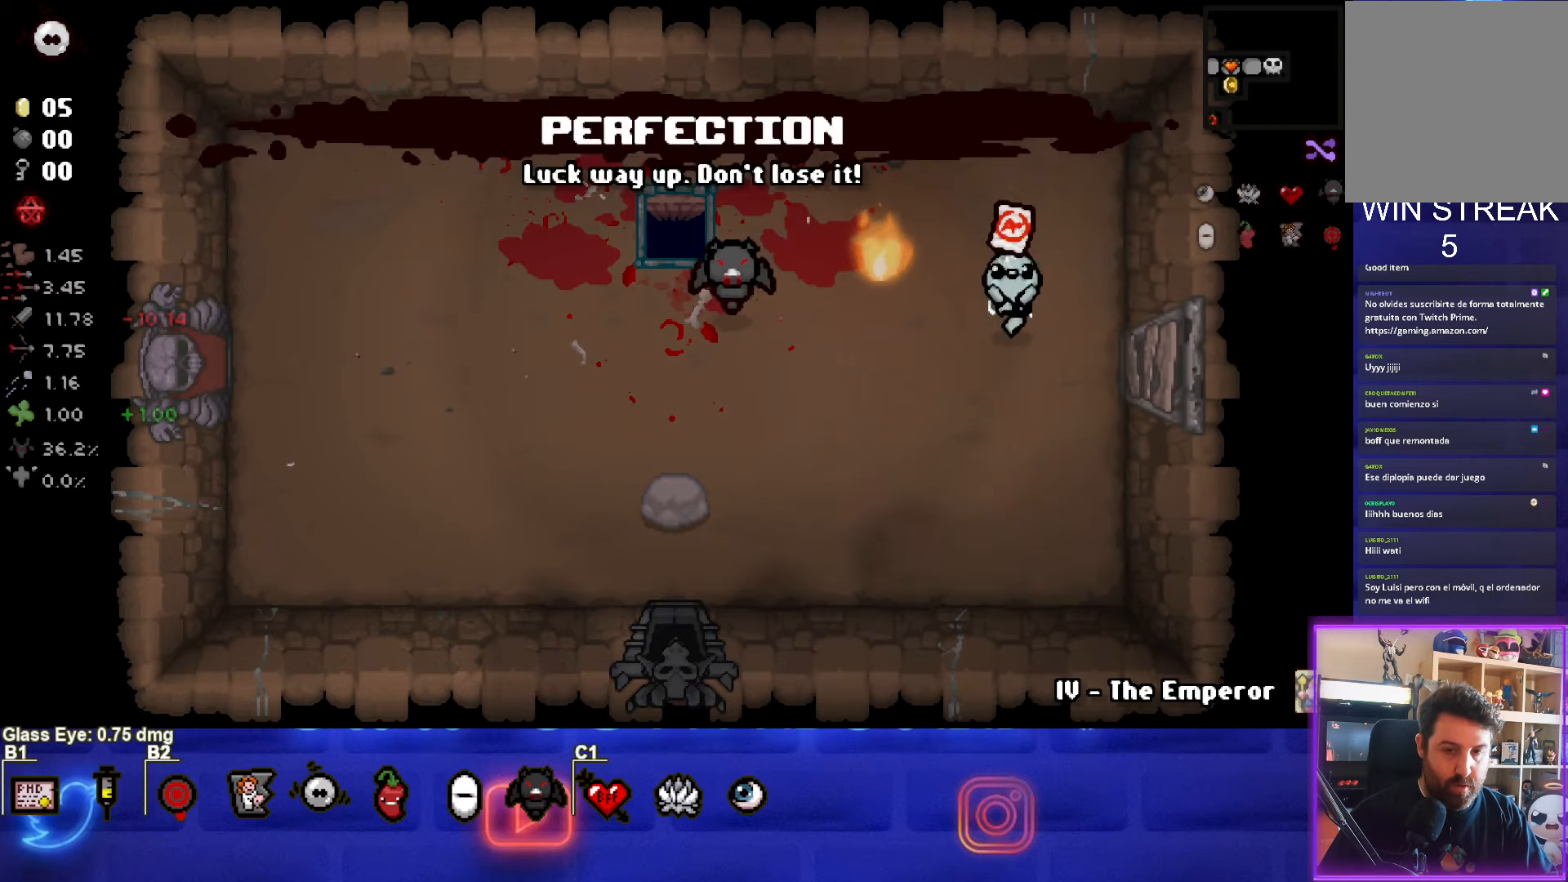
{"buttons": [], "left_stick": "down-left", "events": []}
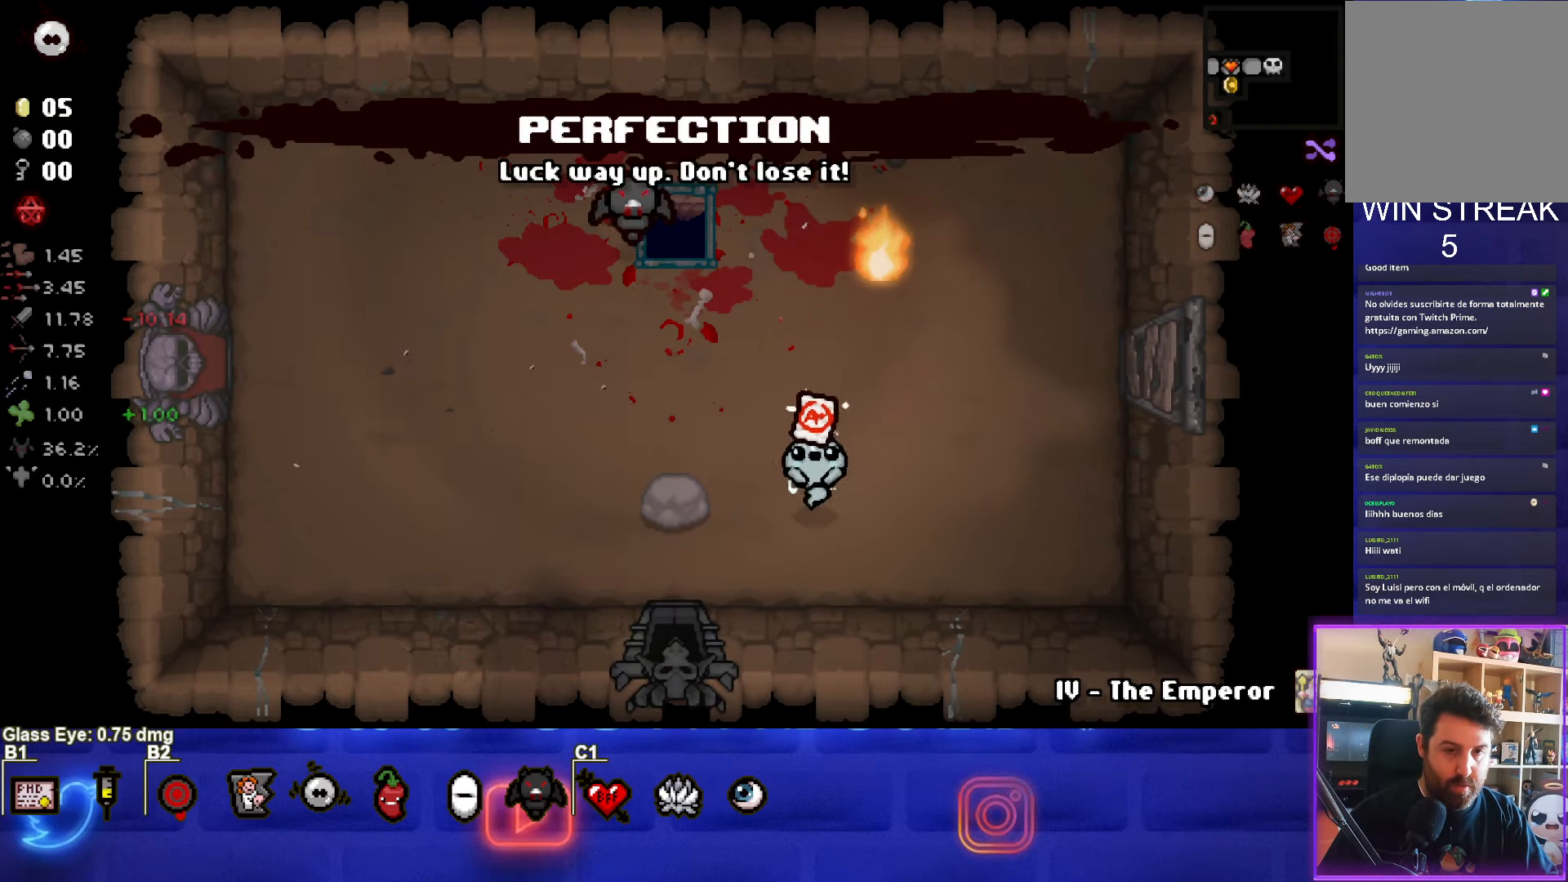
{"buttons": [], "left_stick": "center", "events": [[233, "left_stick", "down"], [400, "left_stick", "center"]]}
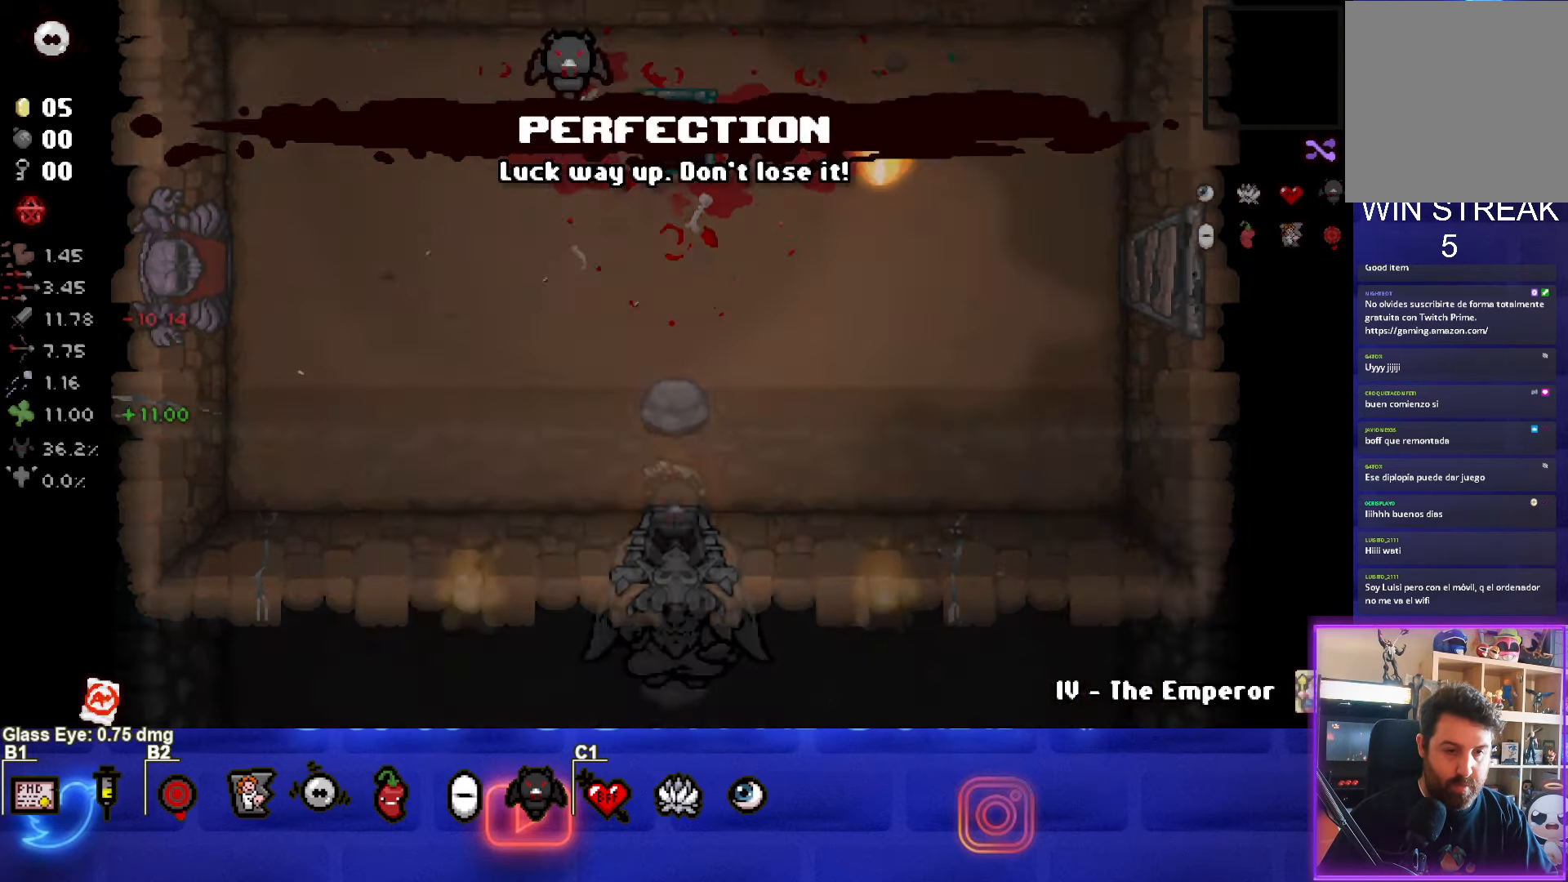
{"buttons": [], "left_stick": "center", "events": []}
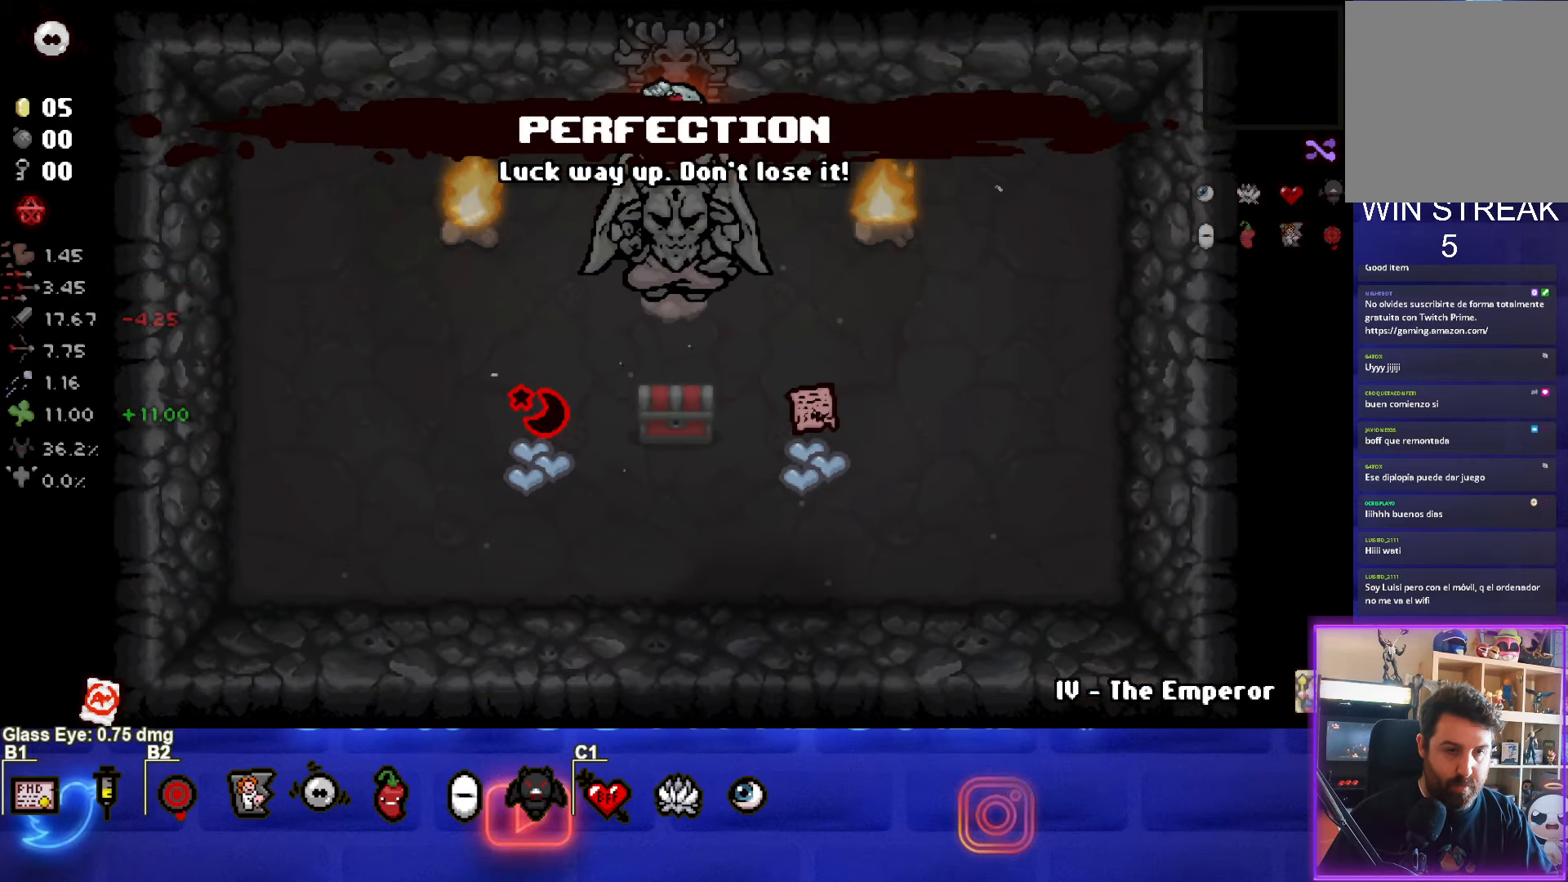
{"buttons": [], "left_stick": "center", "events": [[17, "left_stick", "down-left"], [400, "left_stick", "center"]]}
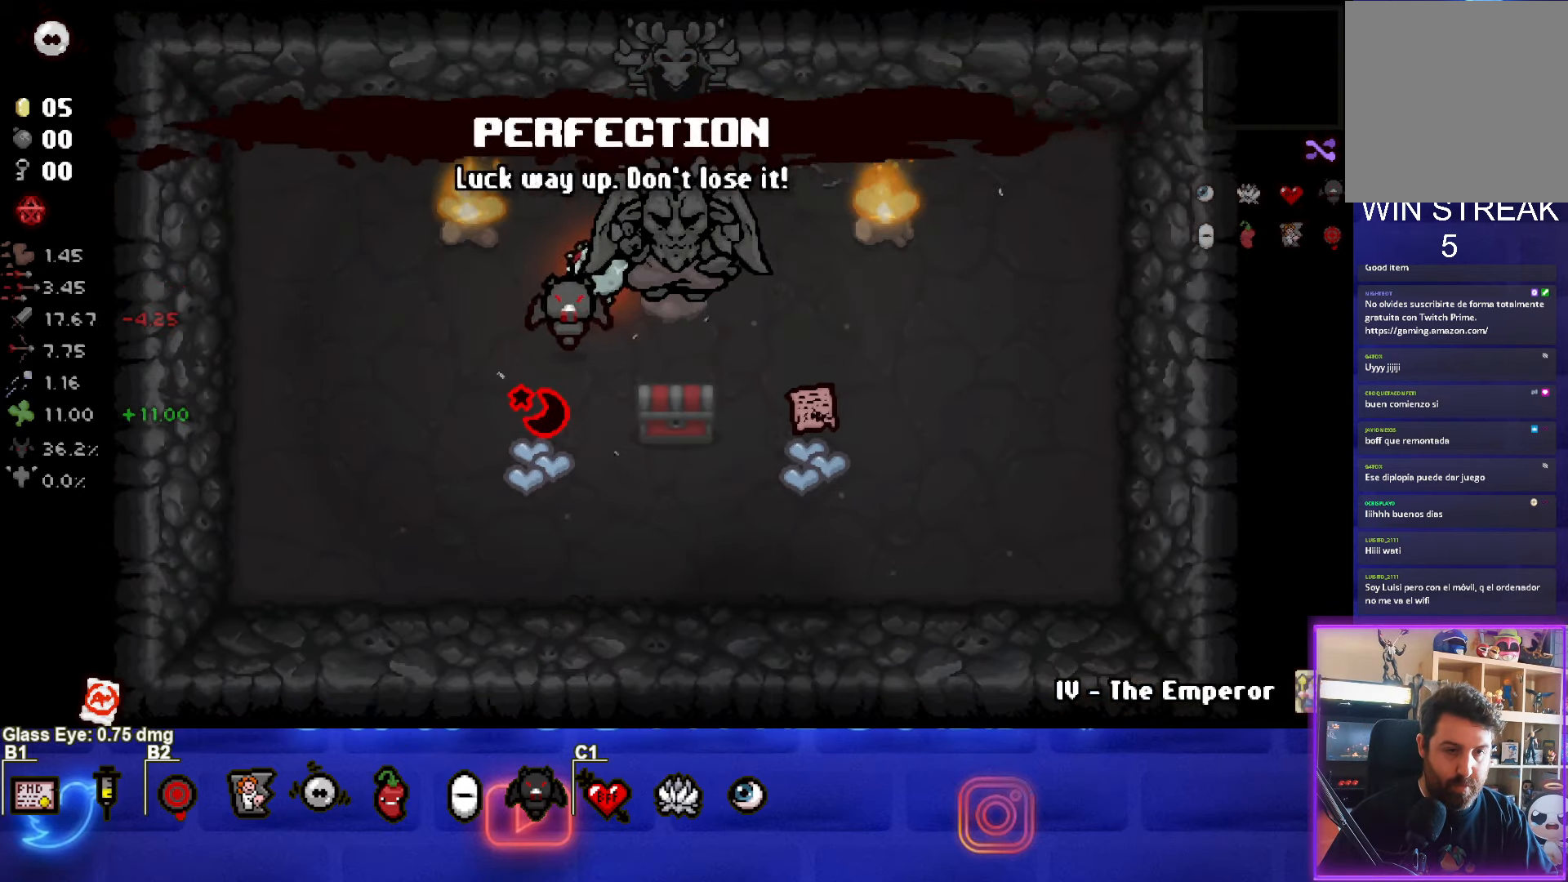
{"buttons": [], "left_stick": "center", "events": [[117, "left_stick", "down-right"], [250, "left_stick", "center"]]}
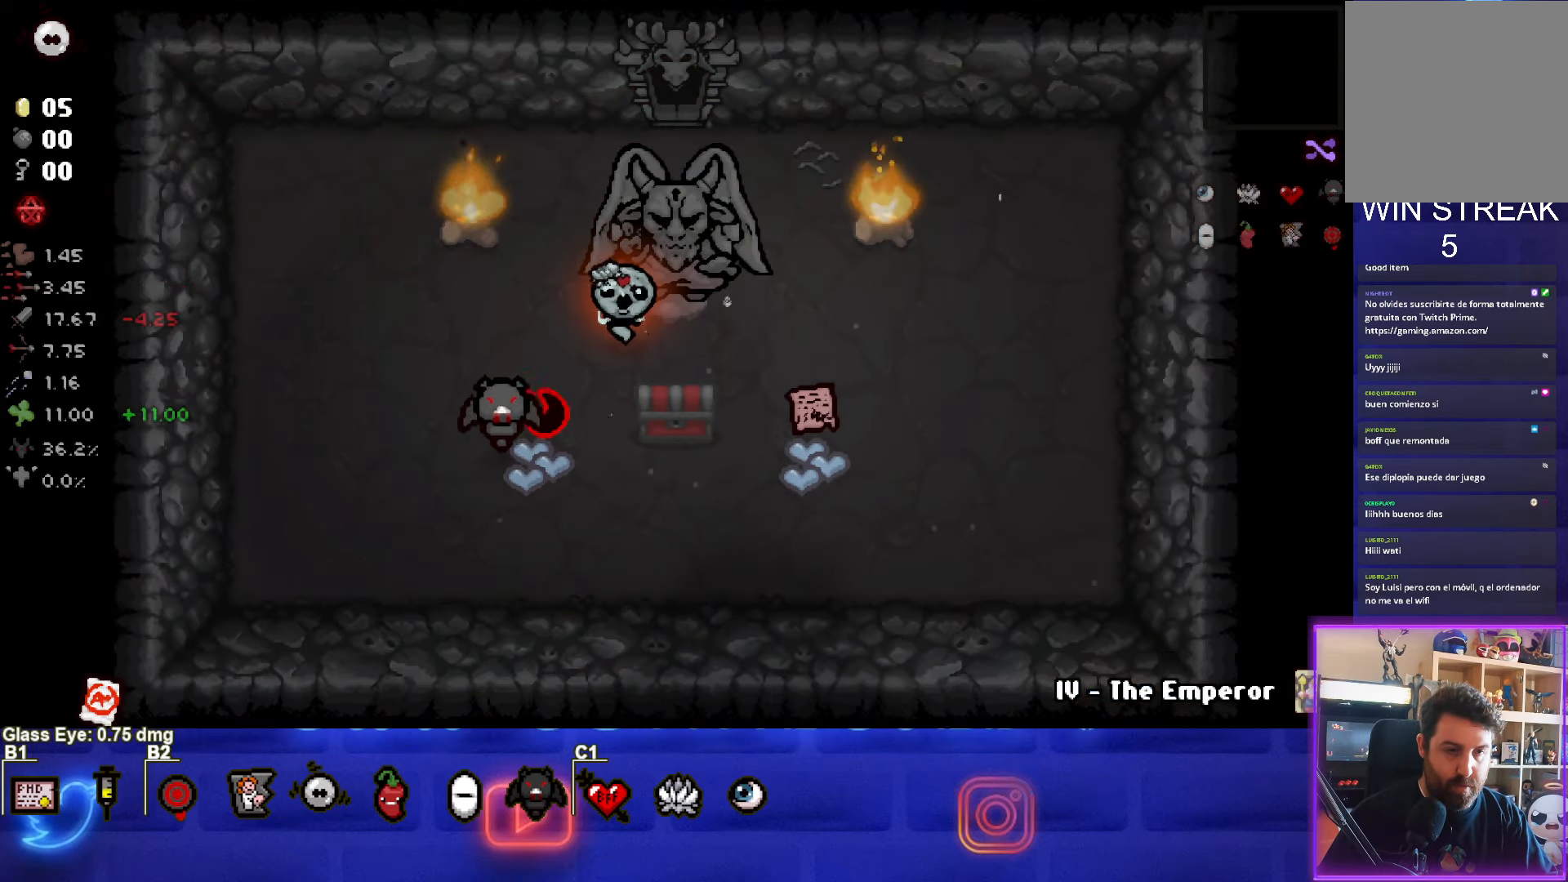
{"buttons": [], "left_stick": "up-right", "events": [[133, "left_stick", "down-left"], [417, "left_stick", "up"], [483, "left_stick", "up-right"]]}
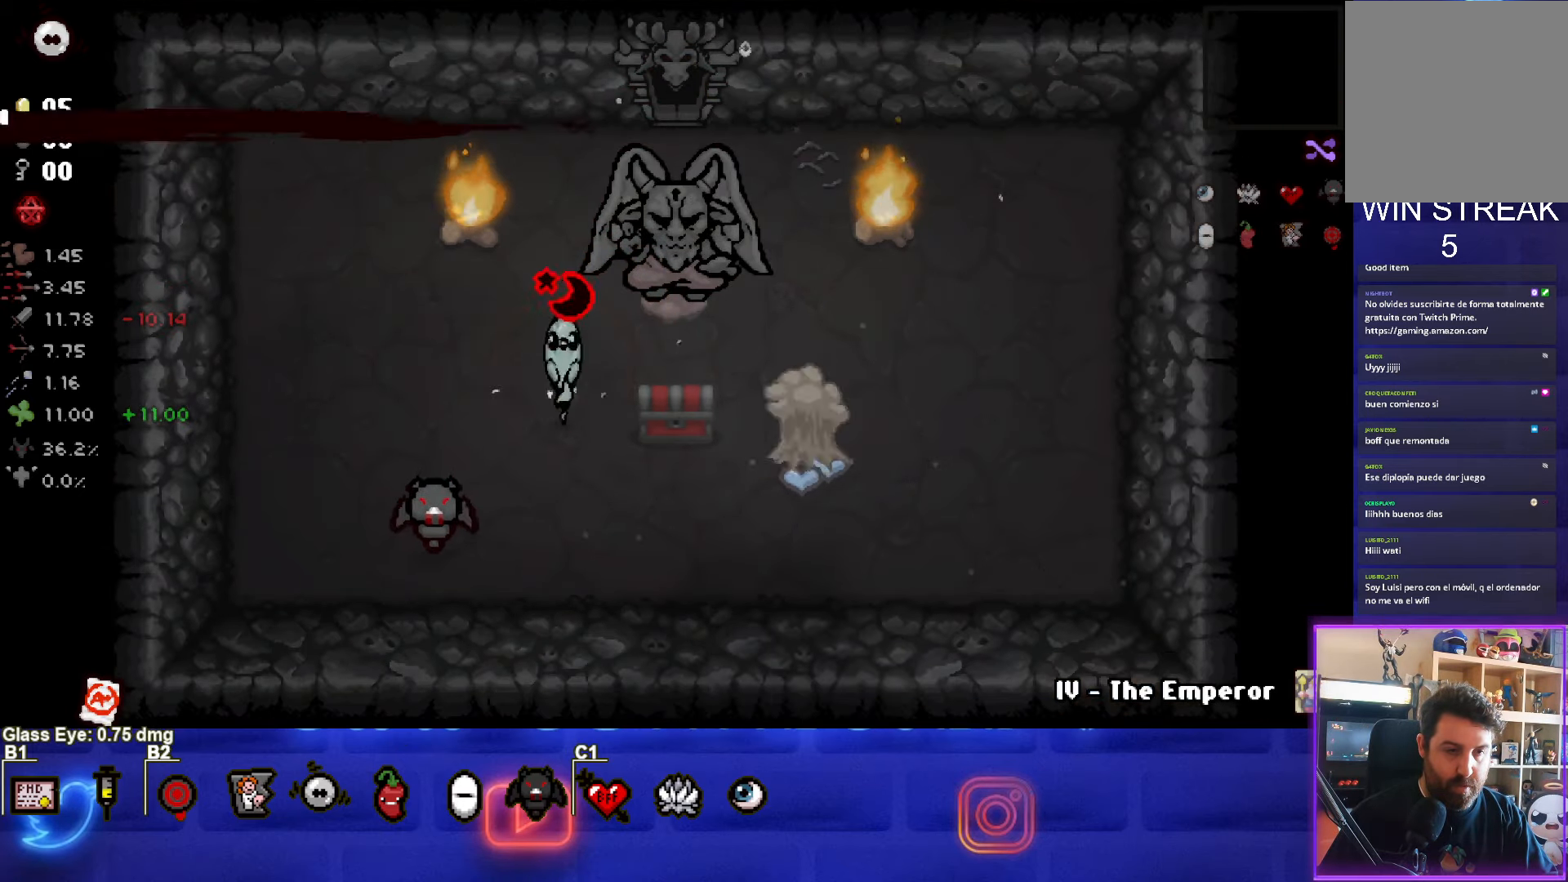
{"buttons": [], "left_stick": "up-left", "events": [[217, "left_stick", "down-right"], [400, "left_stick", "up-left"]]}
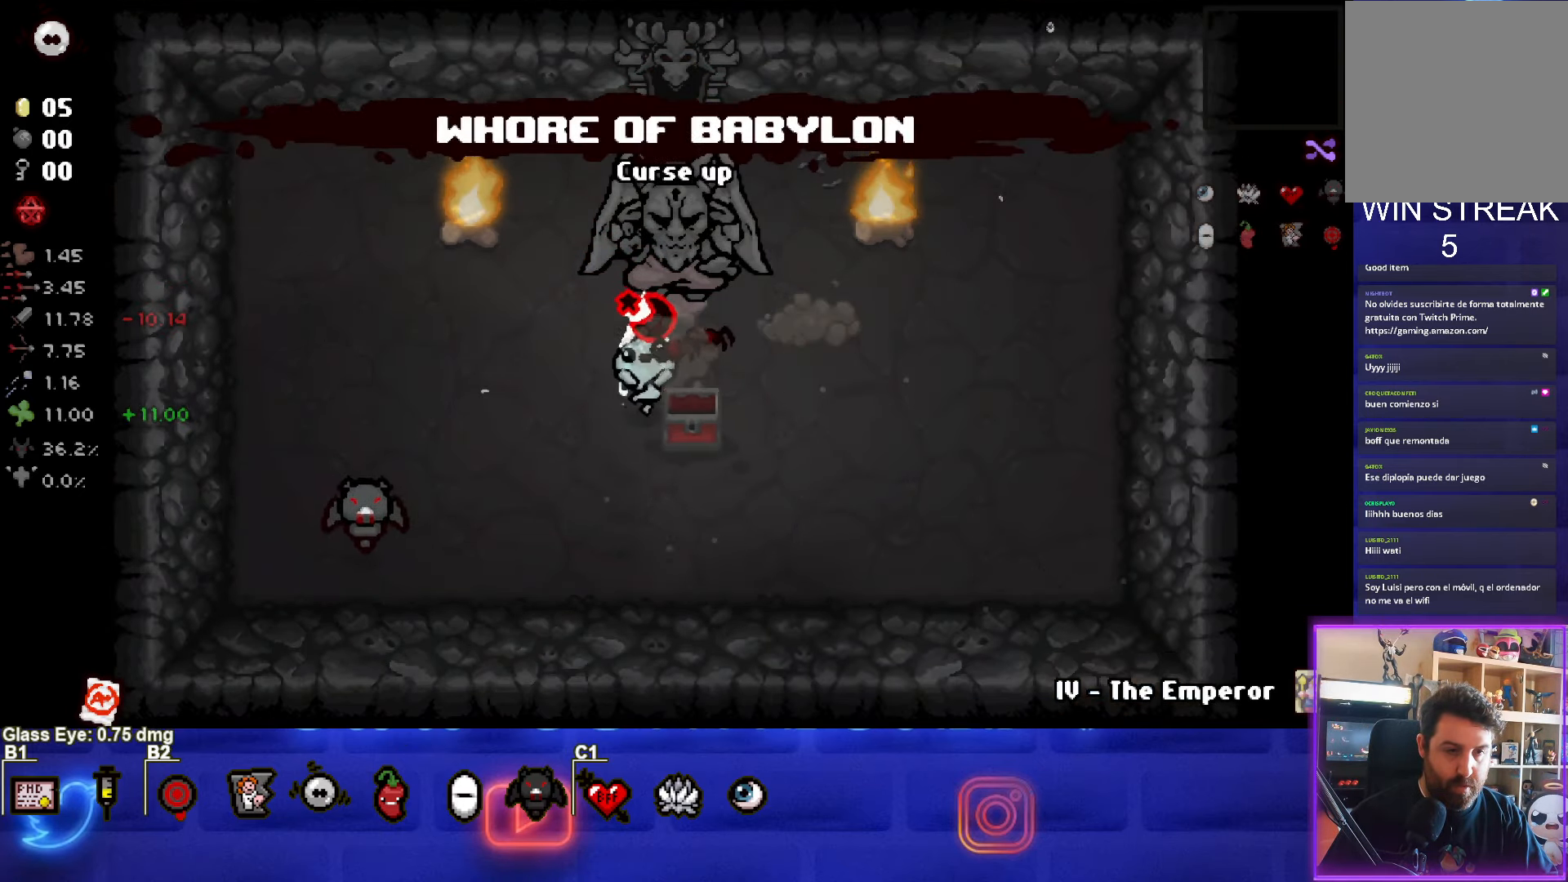
{"buttons": [], "left_stick": "up", "events": [[67, "left_stick", "up"]]}
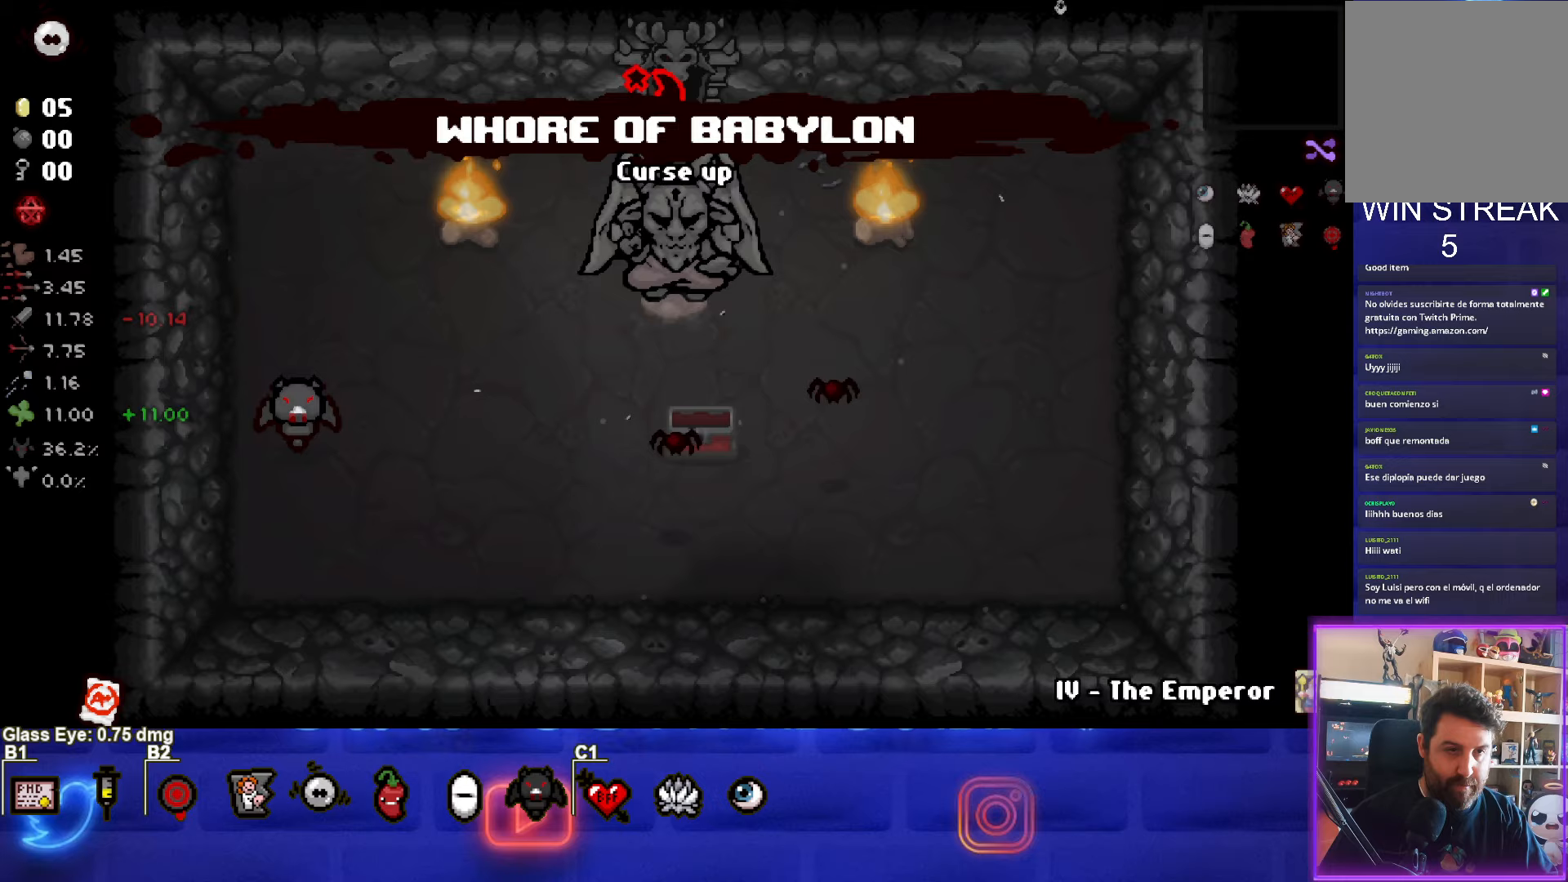
{"buttons": [], "left_stick": "center", "events": [[250, "left_stick", "center"]]}
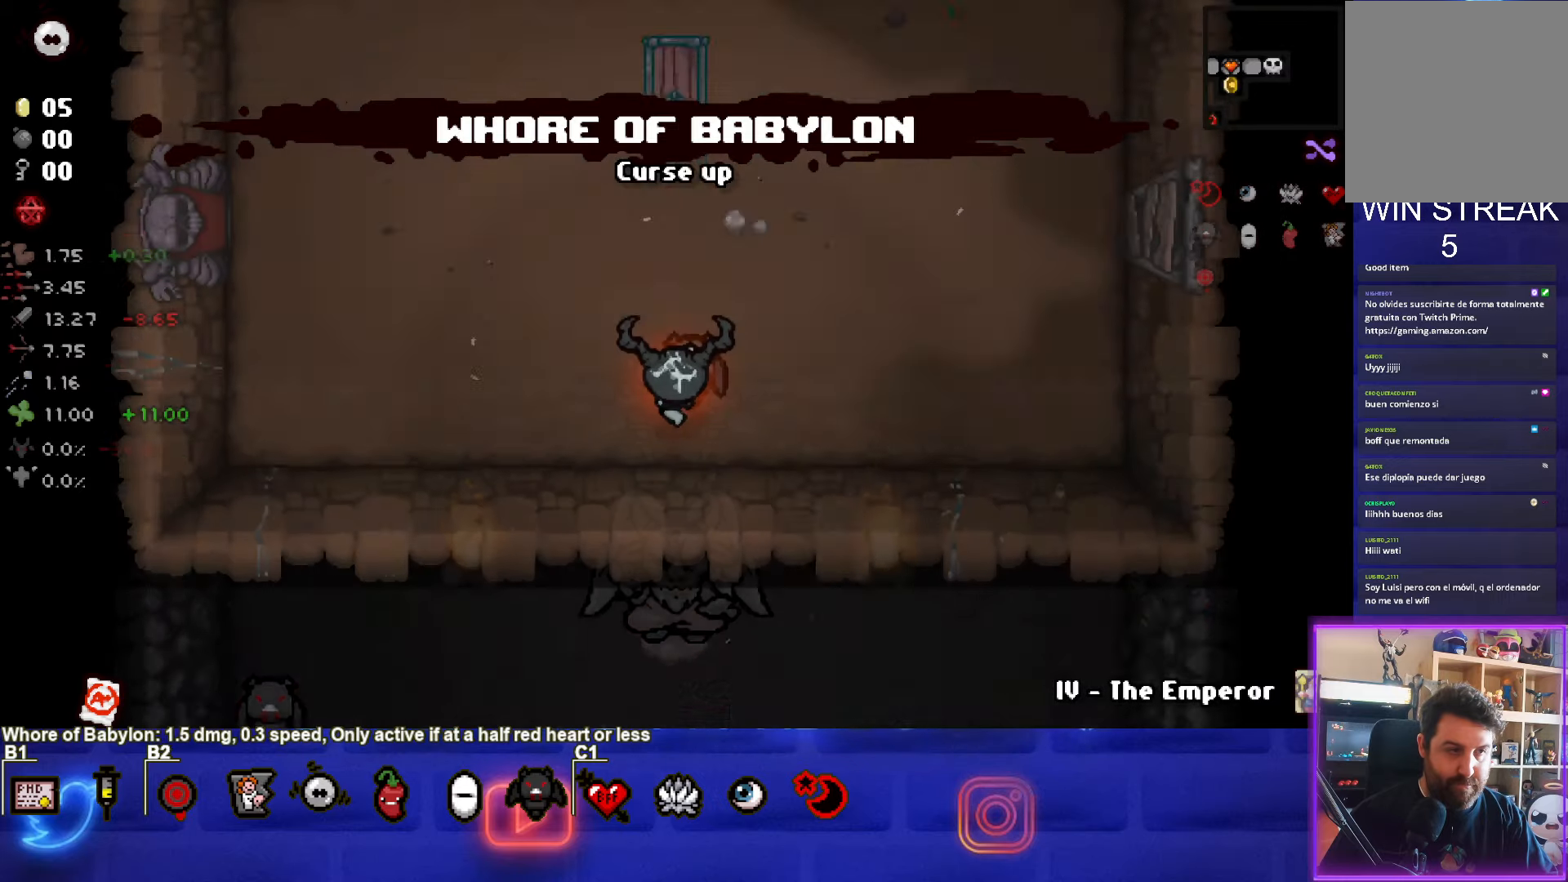
{"buttons": [], "left_stick": "center", "events": []}
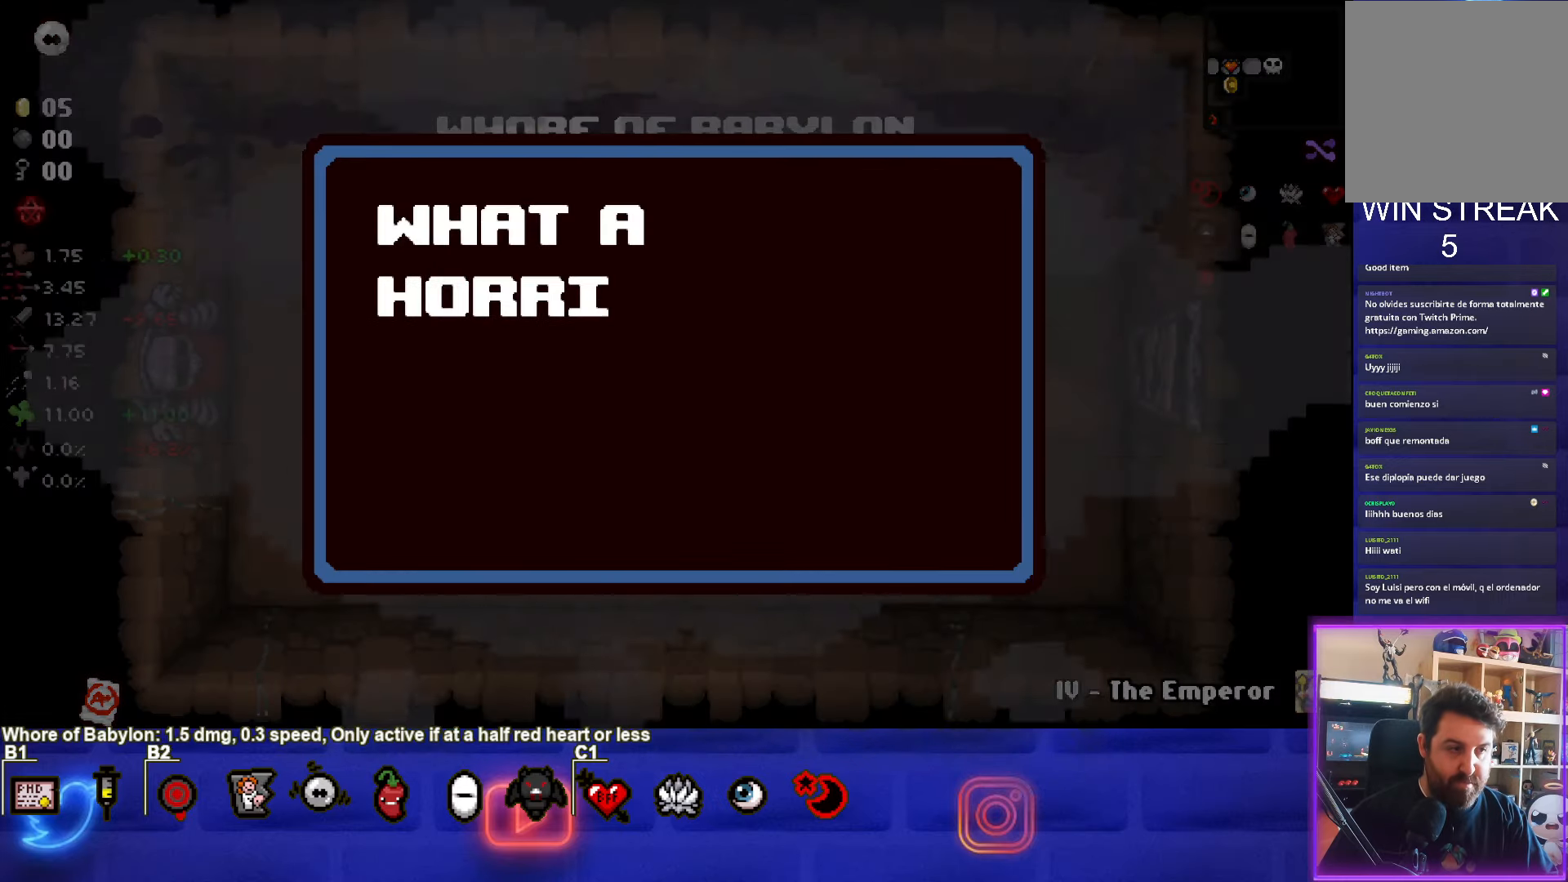
{"buttons": [], "left_stick": "center", "events": []}
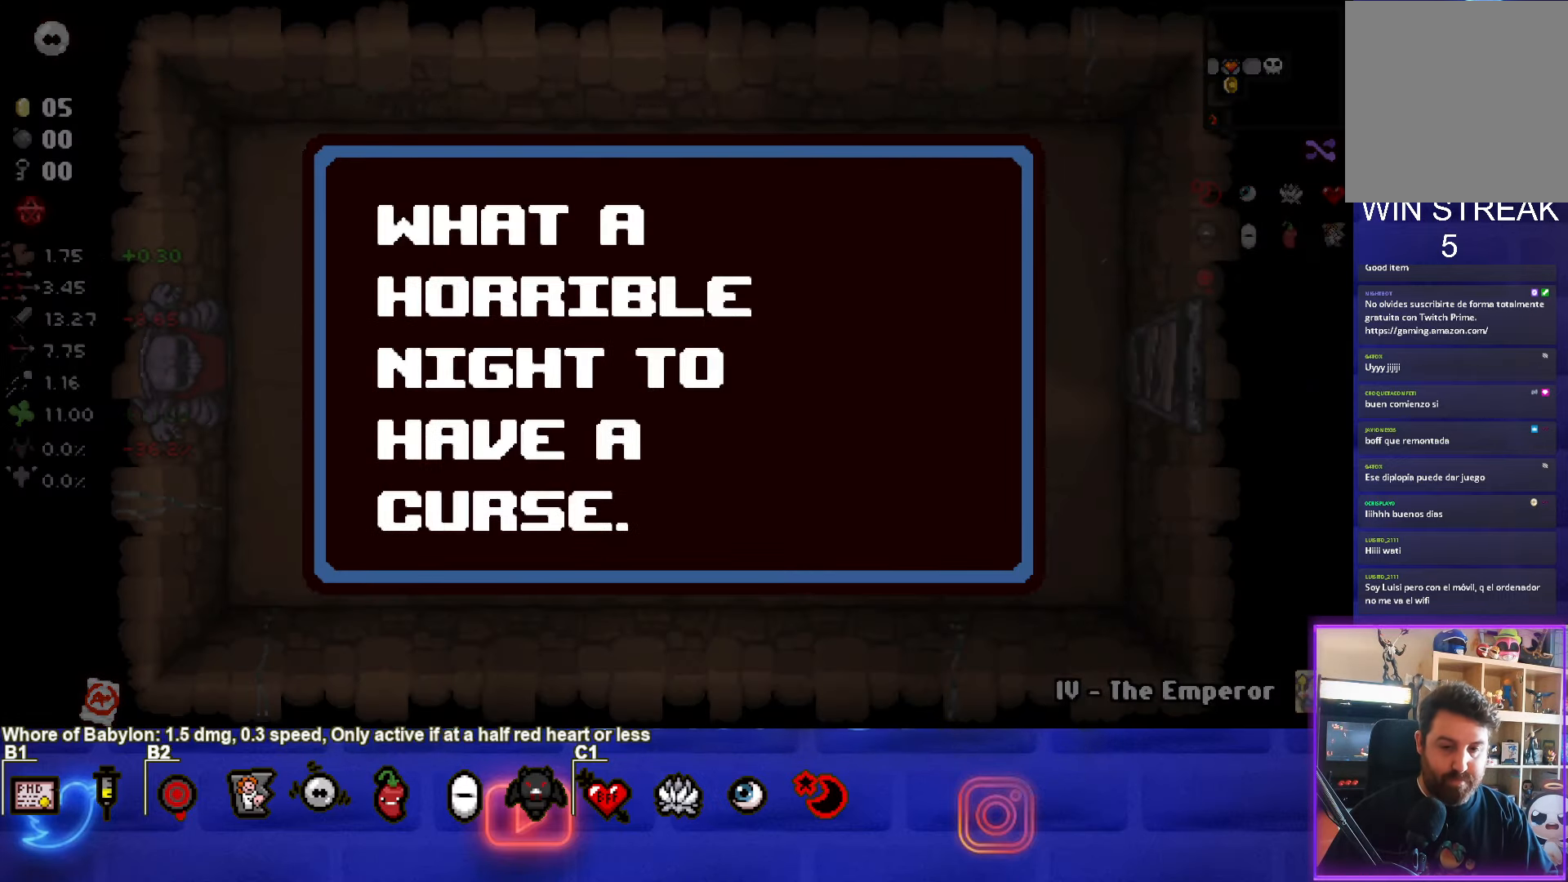
{"buttons": [], "left_stick": "center", "events": []}
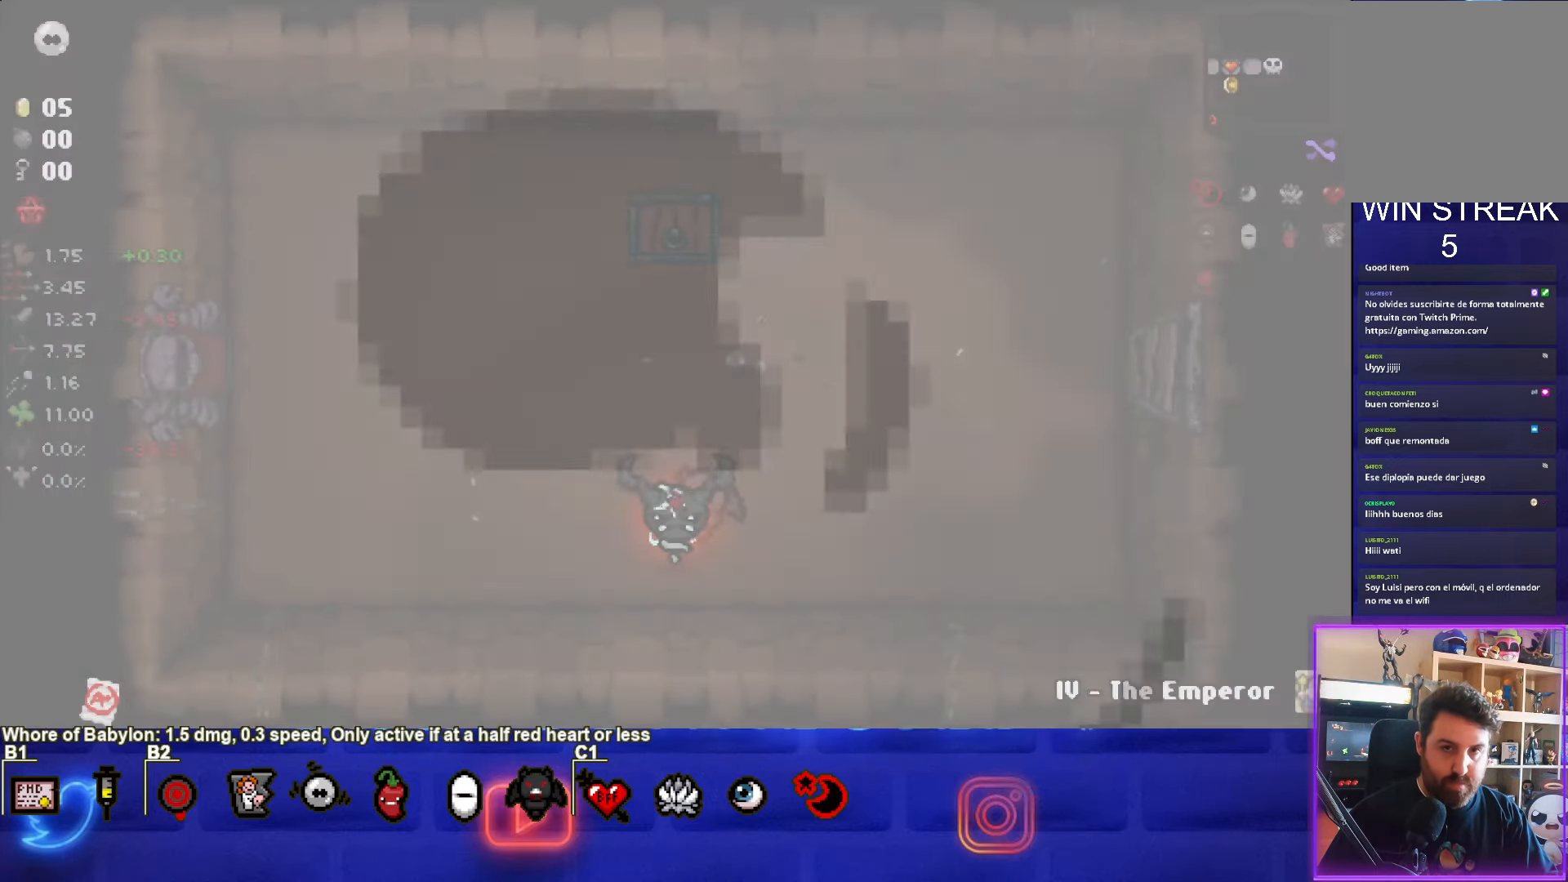
{"buttons": [], "left_stick": "center", "events": [[300, "left_stick", "up"], [500, "left_stick", "center"]]}
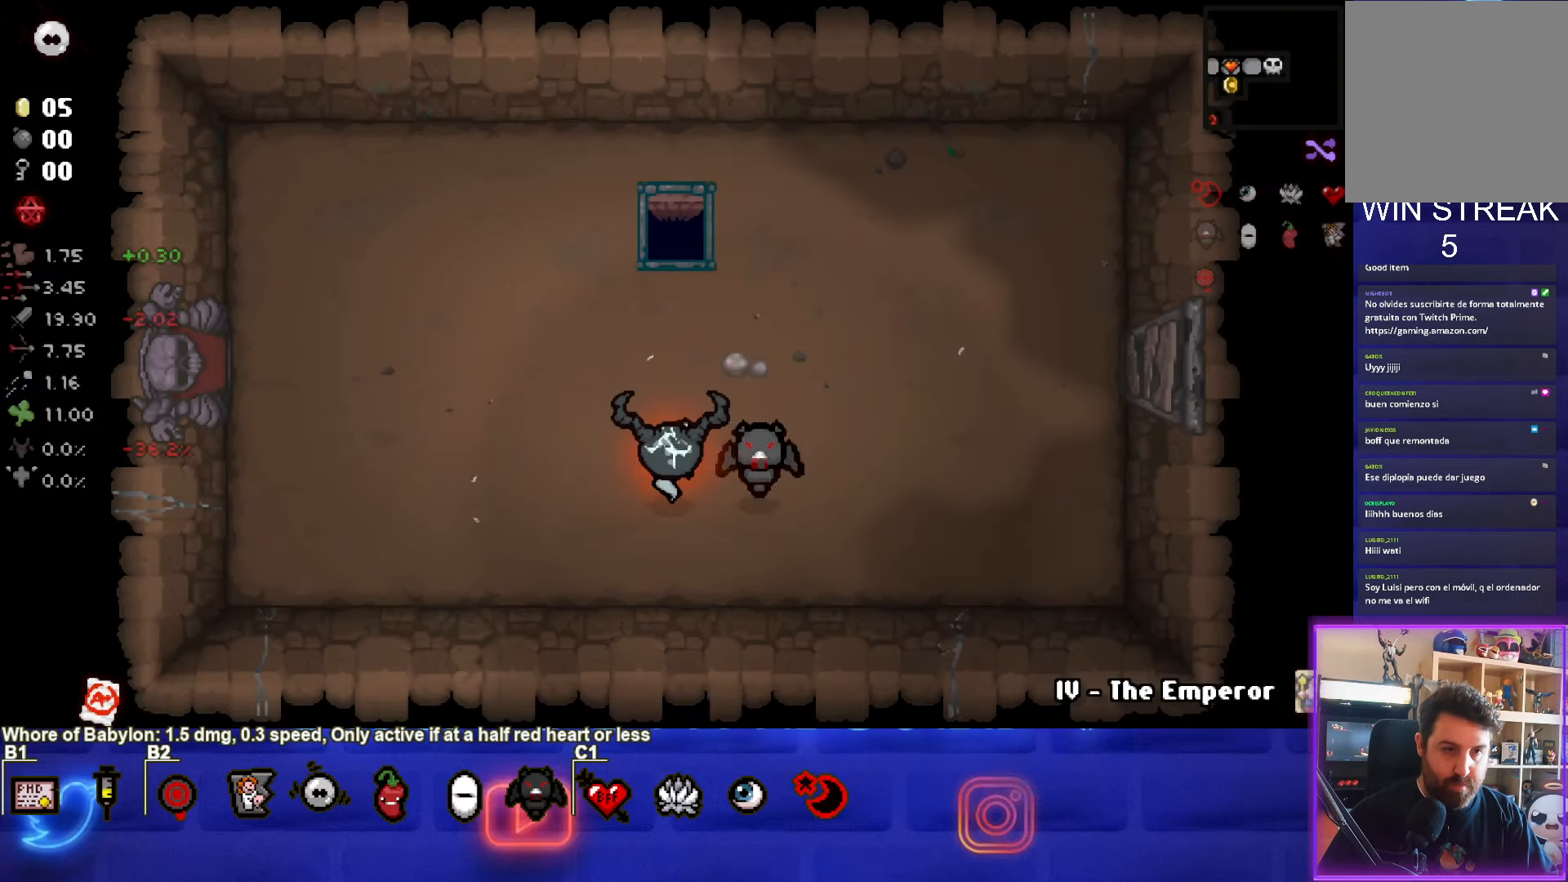
{"buttons": ["SELECT"], "left_stick": "center", "events": [[233, "SELECT", "down"]]}
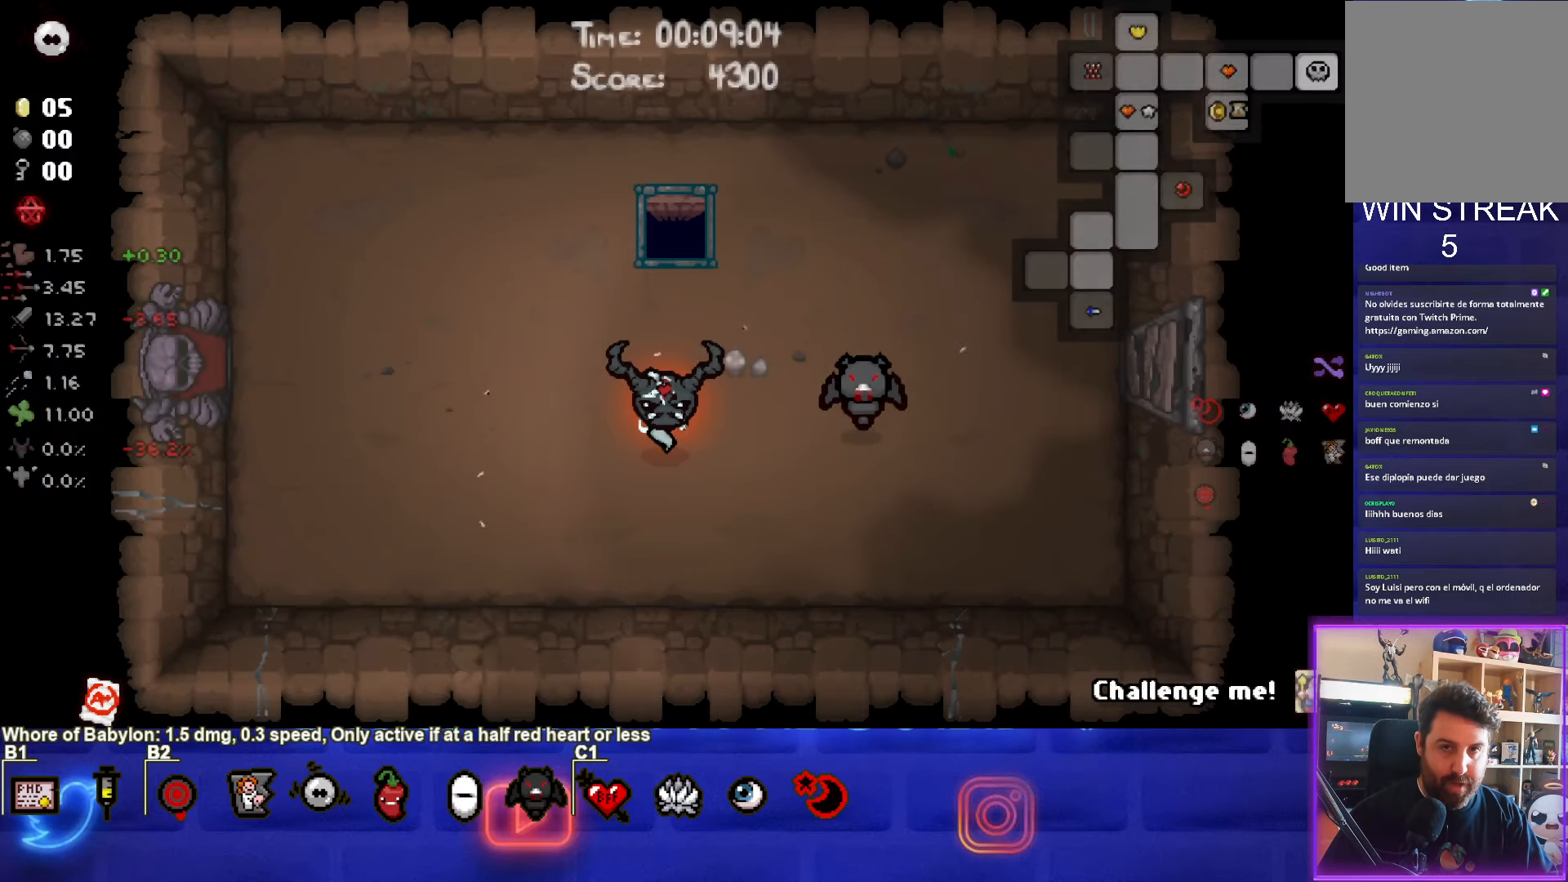
{"buttons": ["SELECT"], "left_stick": "center", "events": []}
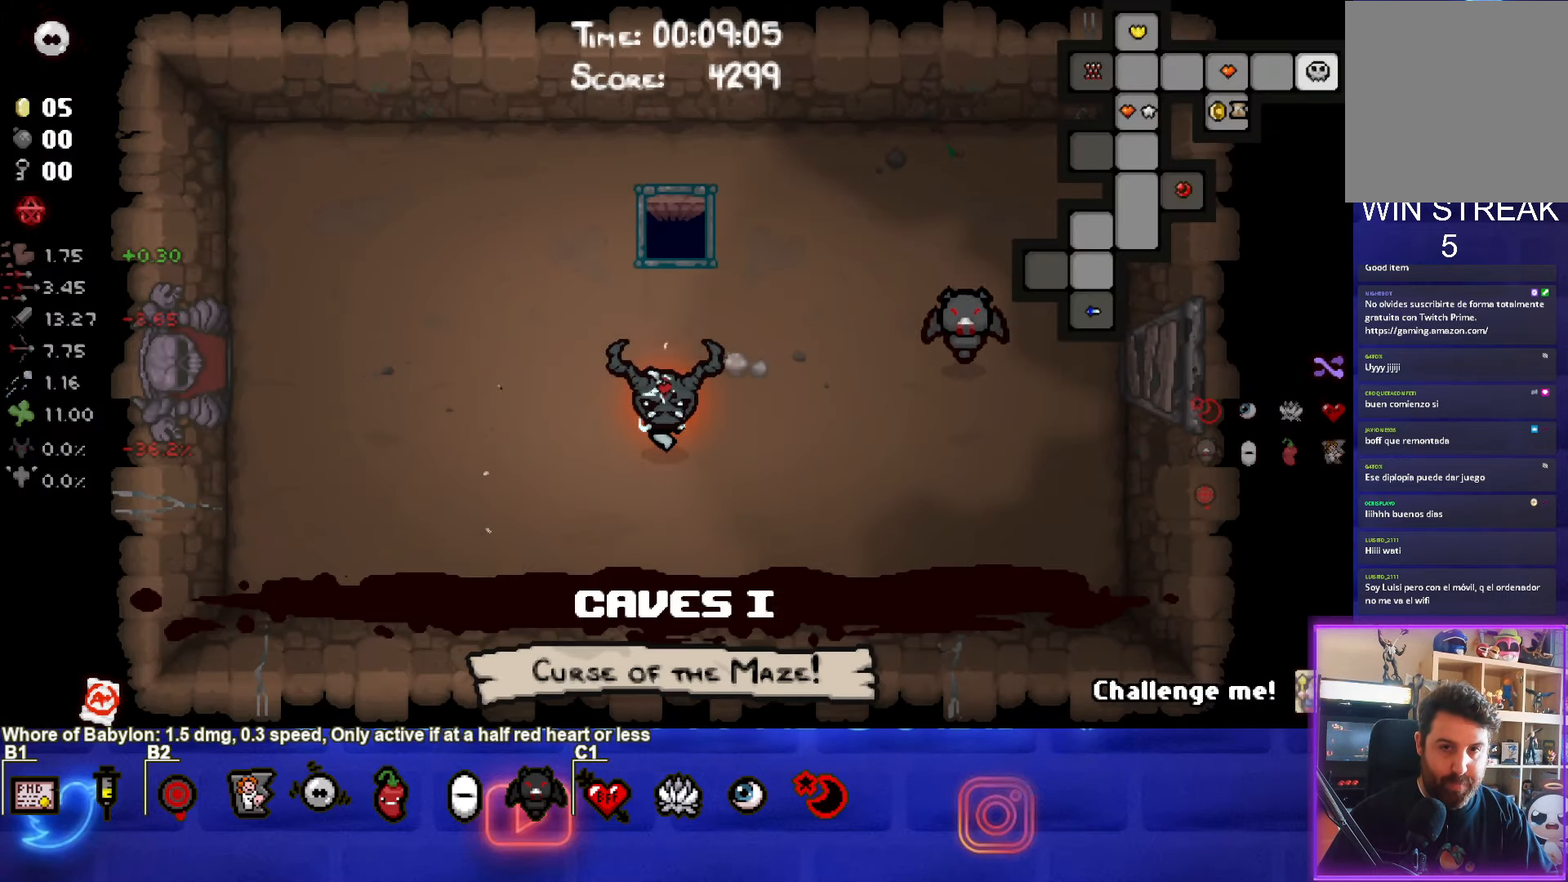
{"buttons": ["SELECT"], "left_stick": "center", "events": []}
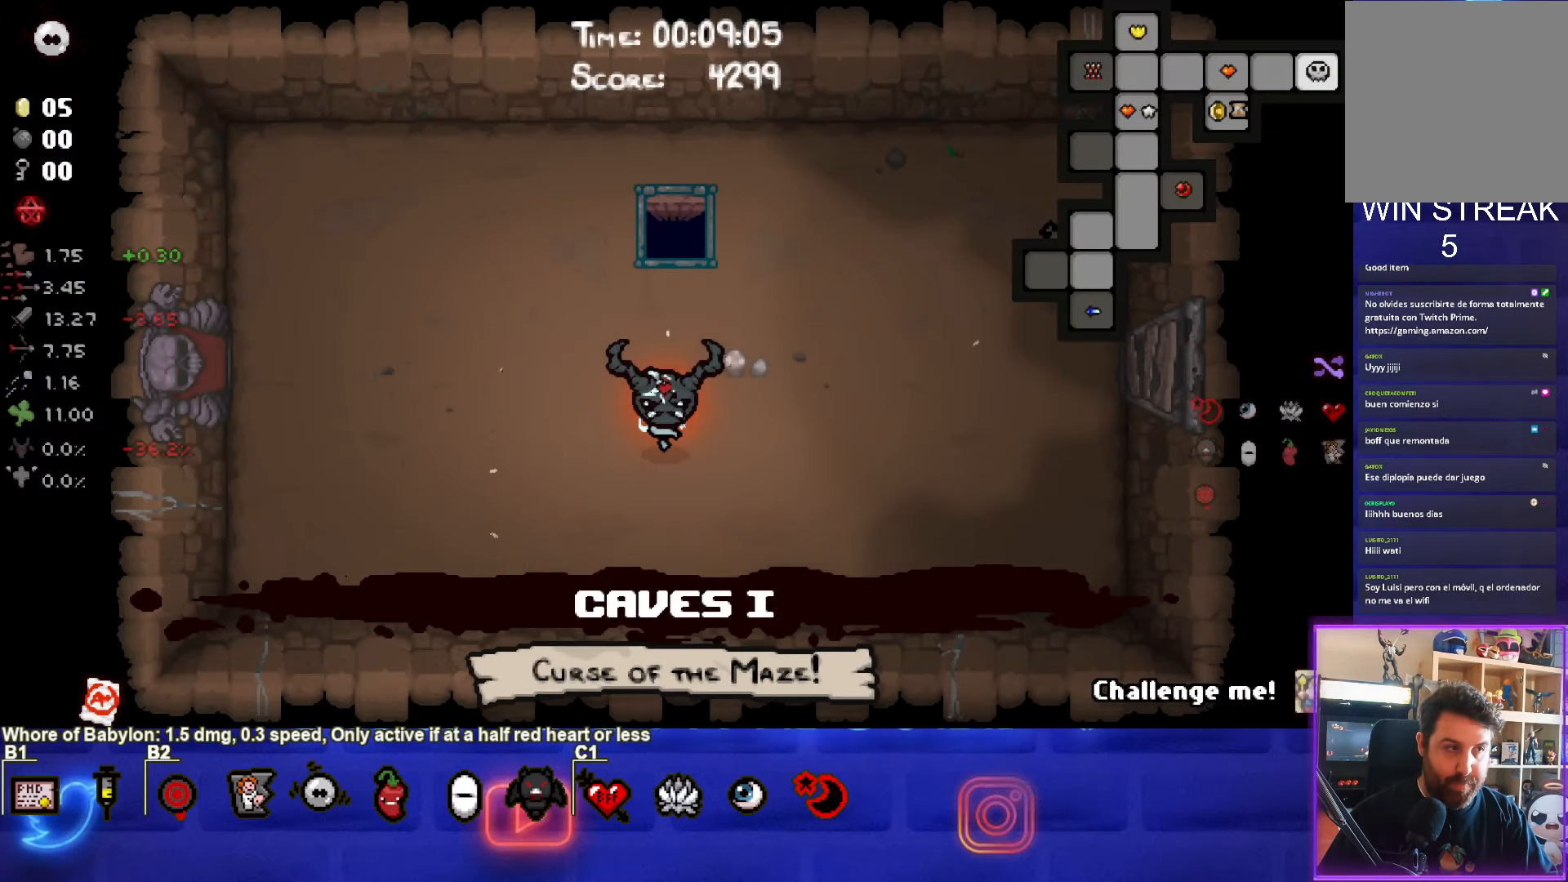
{"buttons": [], "left_stick": "up", "events": [[33, "SELECT", "up"], [333, "left_stick", "up"]]}
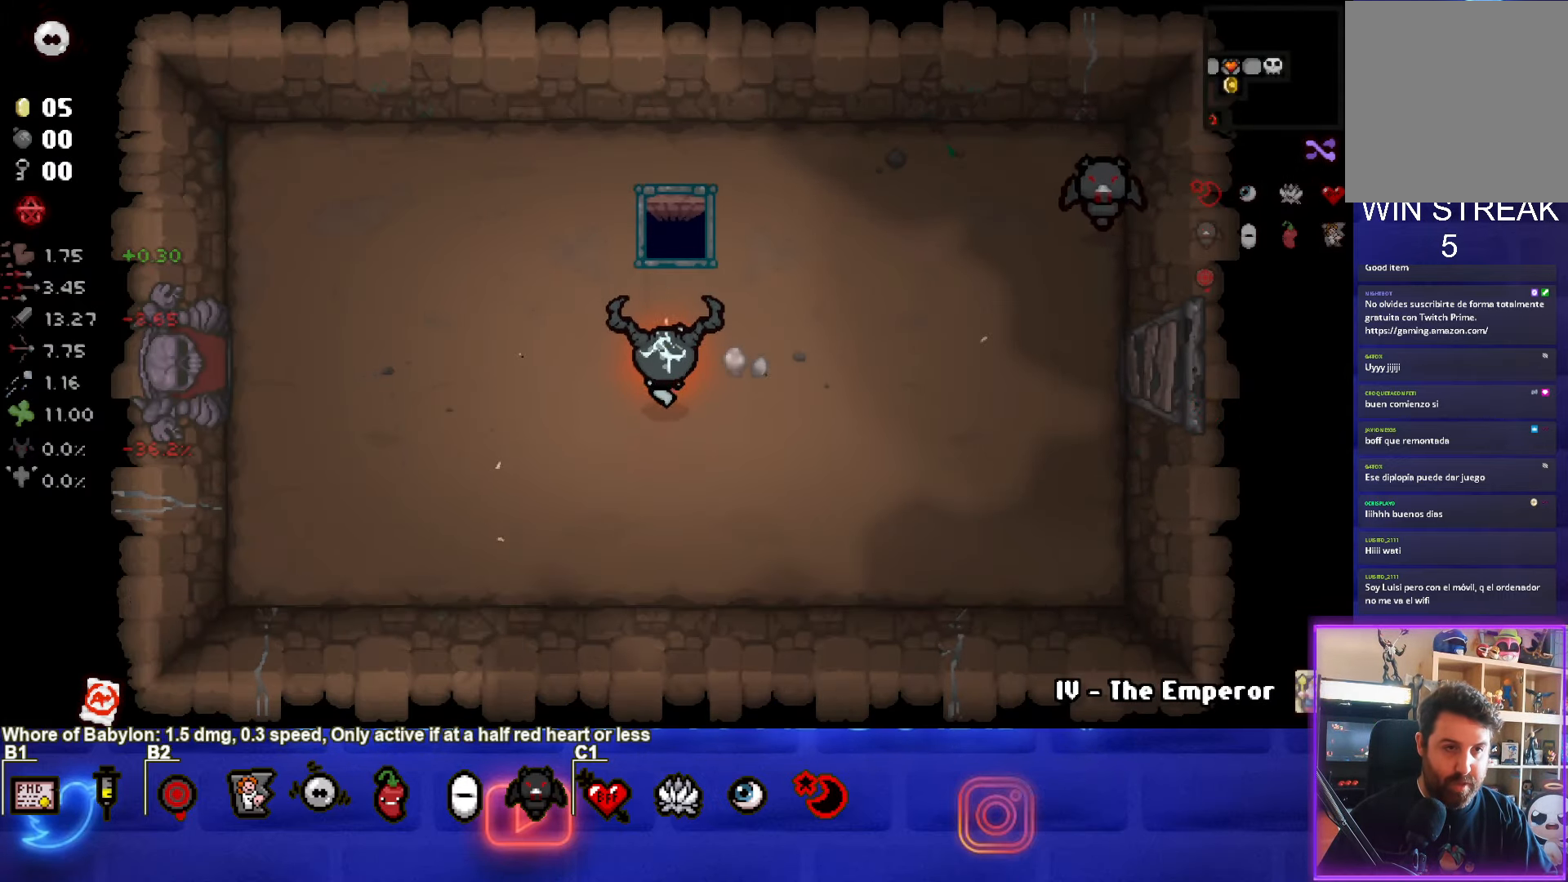
{"buttons": [], "left_stick": "center", "events": [[400, "left_stick", "center"]]}
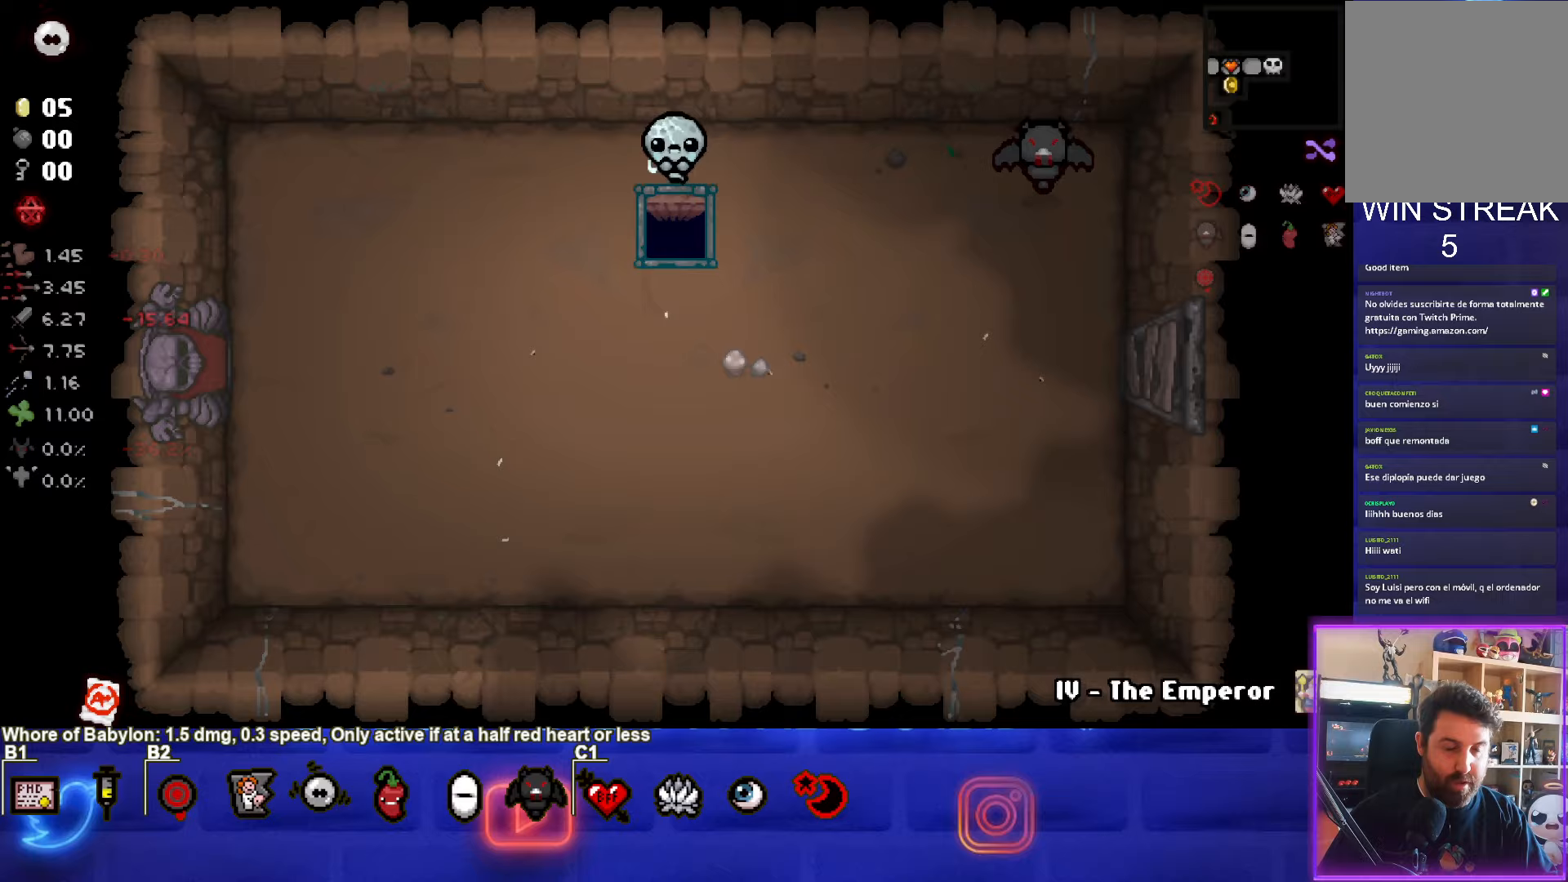
{"buttons": [], "left_stick": "center", "events": []}
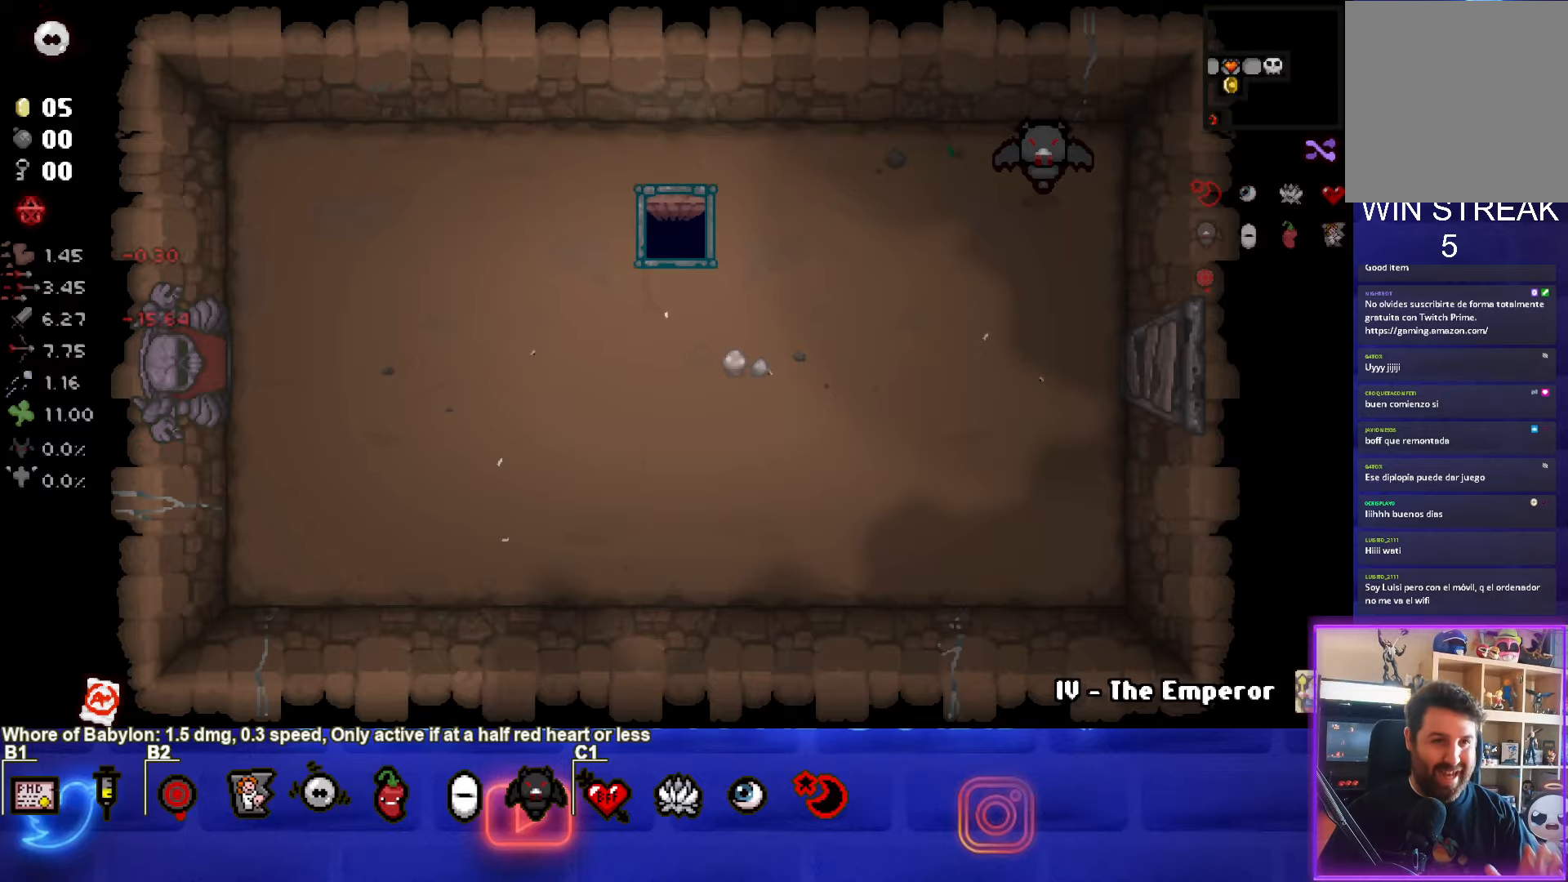
{"buttons": [], "left_stick": "center", "events": []}
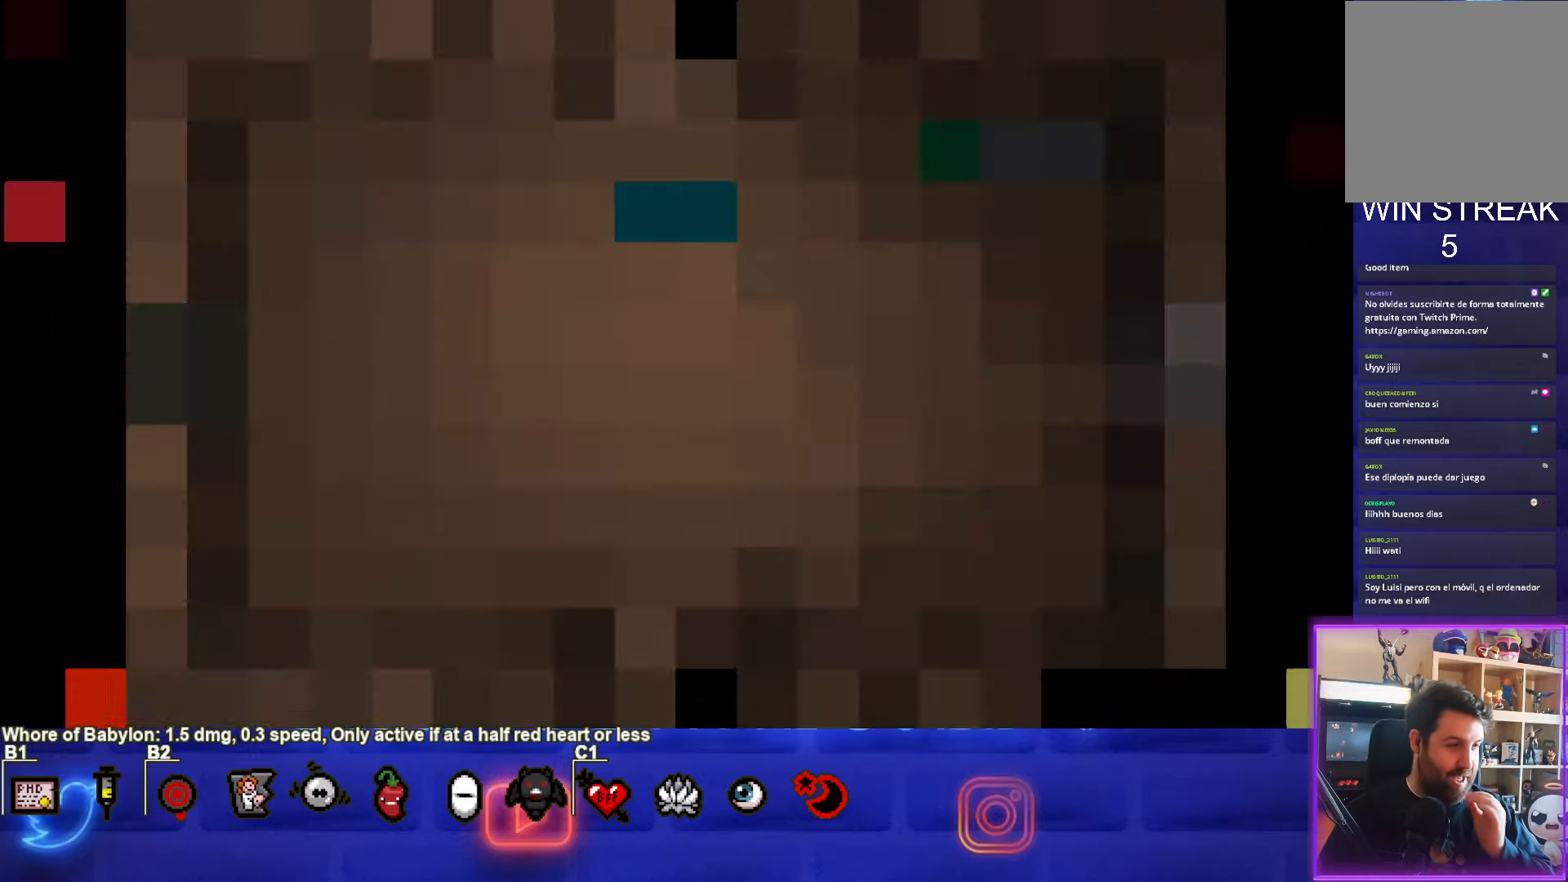
{"buttons": [], "left_stick": "center", "events": []}
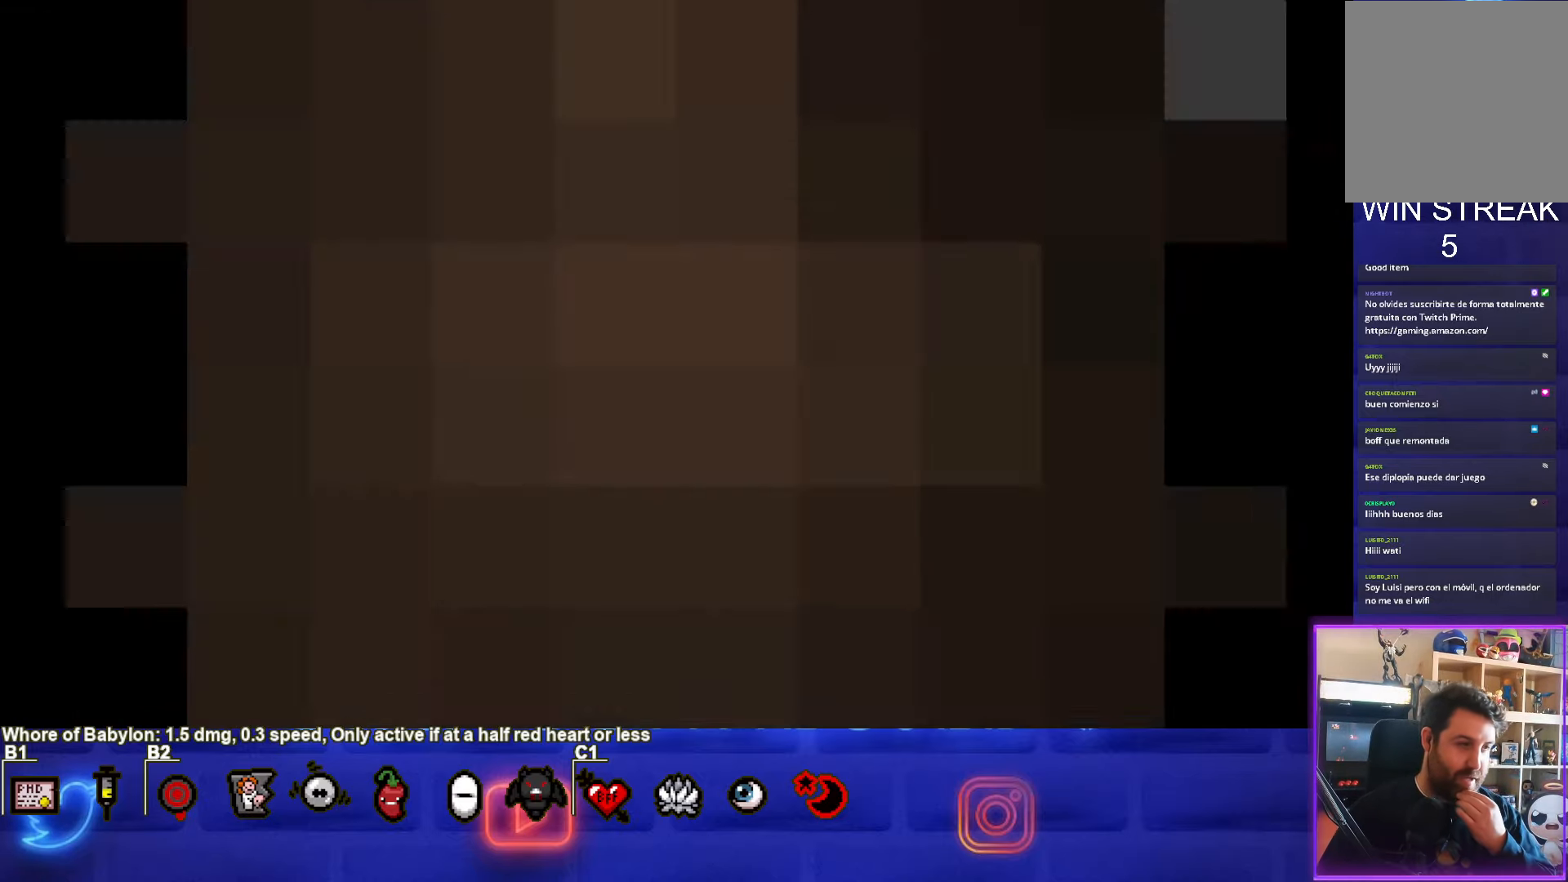
{"buttons": [], "left_stick": "center", "events": []}
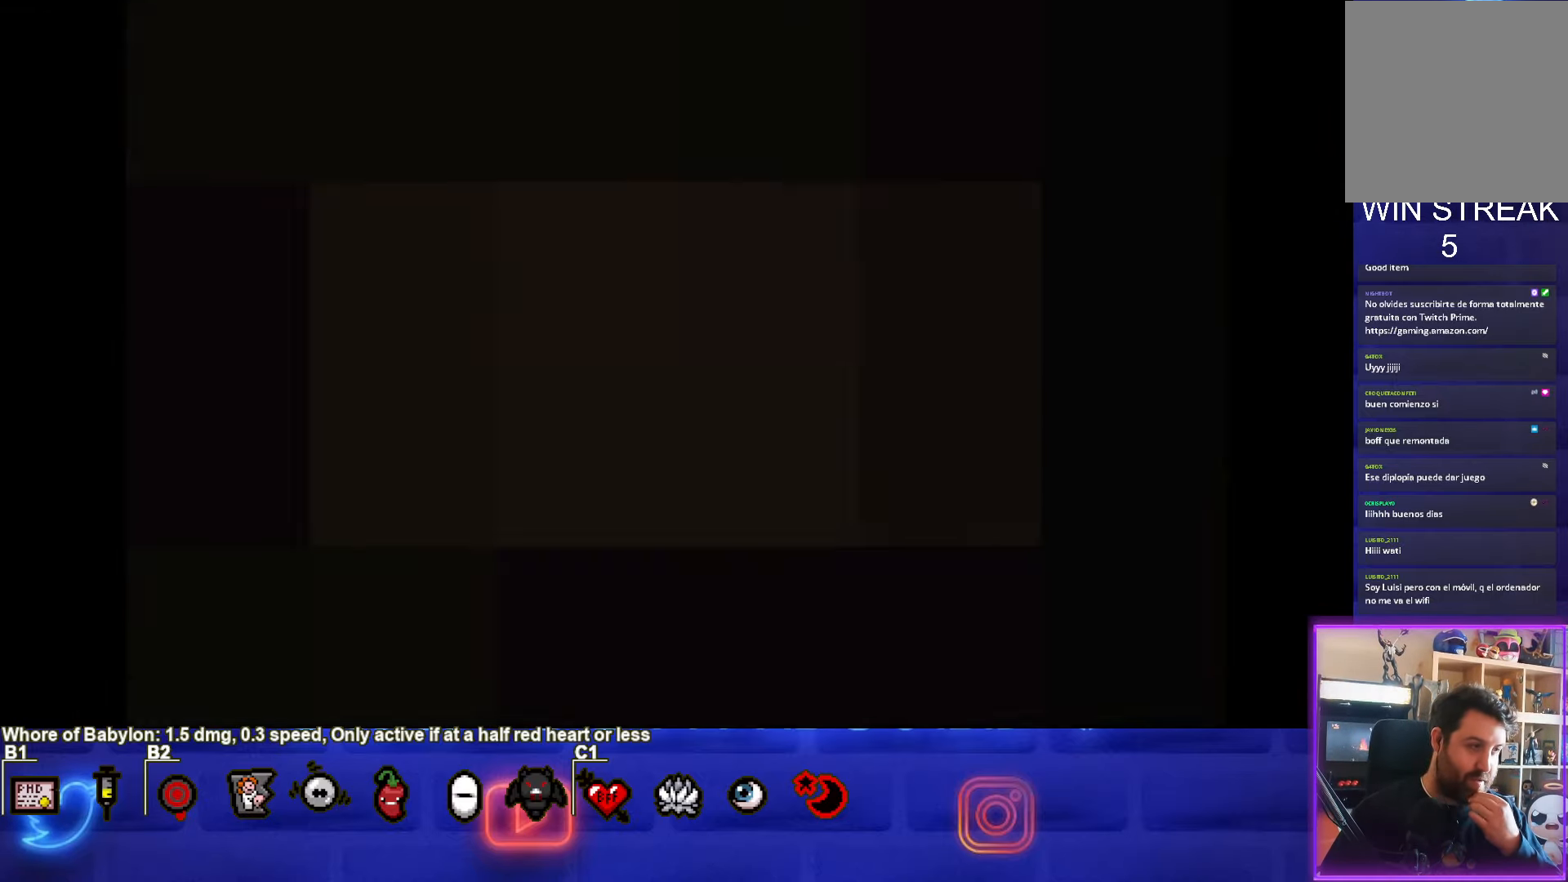
{"buttons": ["CROSS"], "left_stick": "center", "events": [[400, "CROSS", "down"]]}
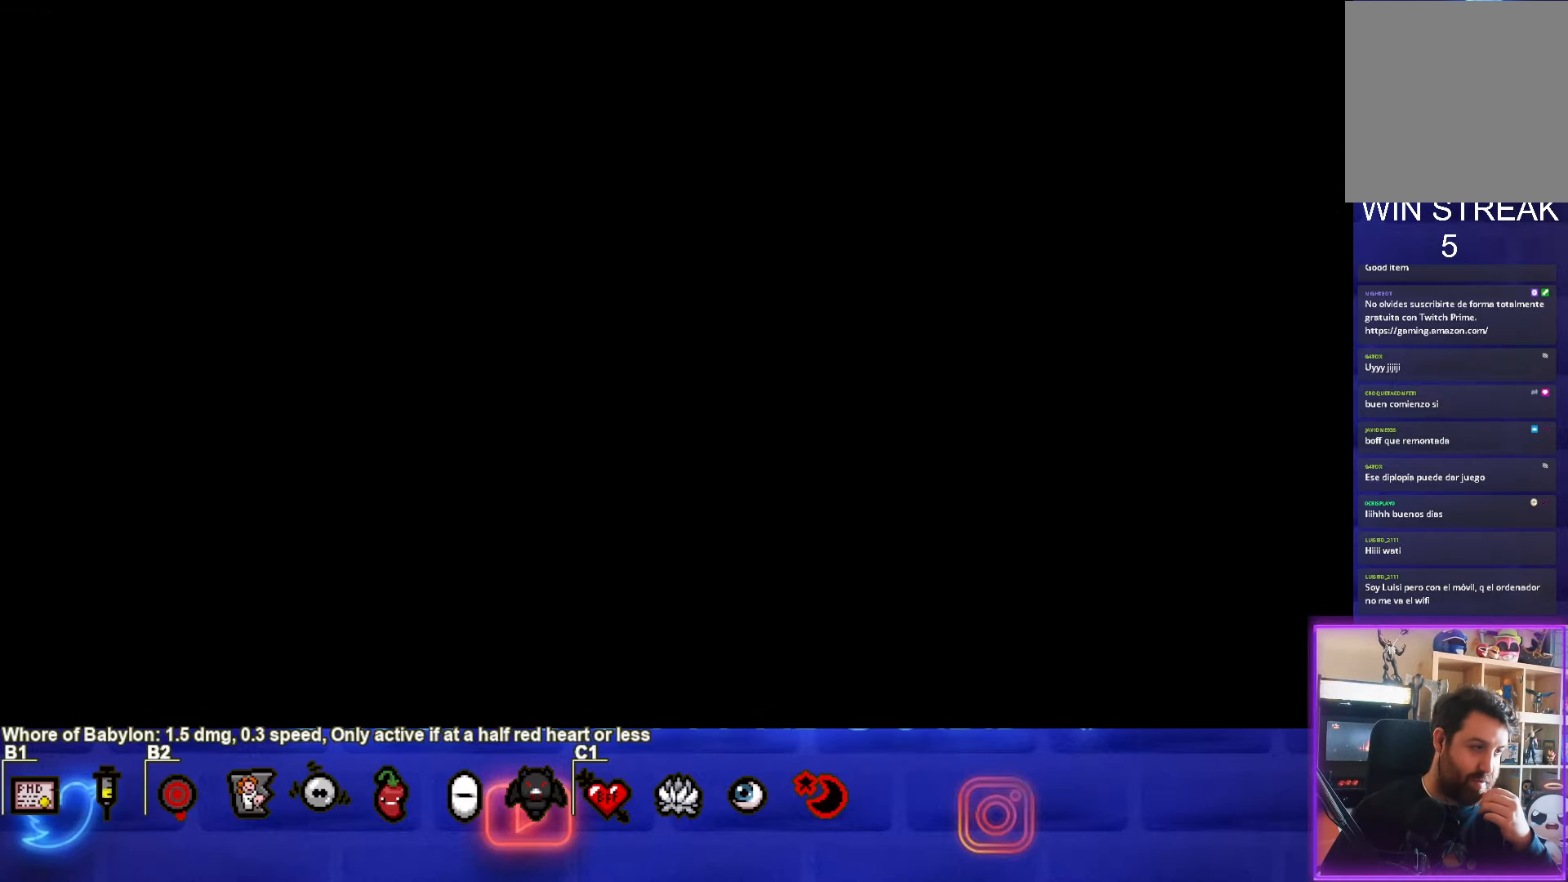
{"buttons": [], "left_stick": "center", "events": [[100, "CROSS", "up"]]}
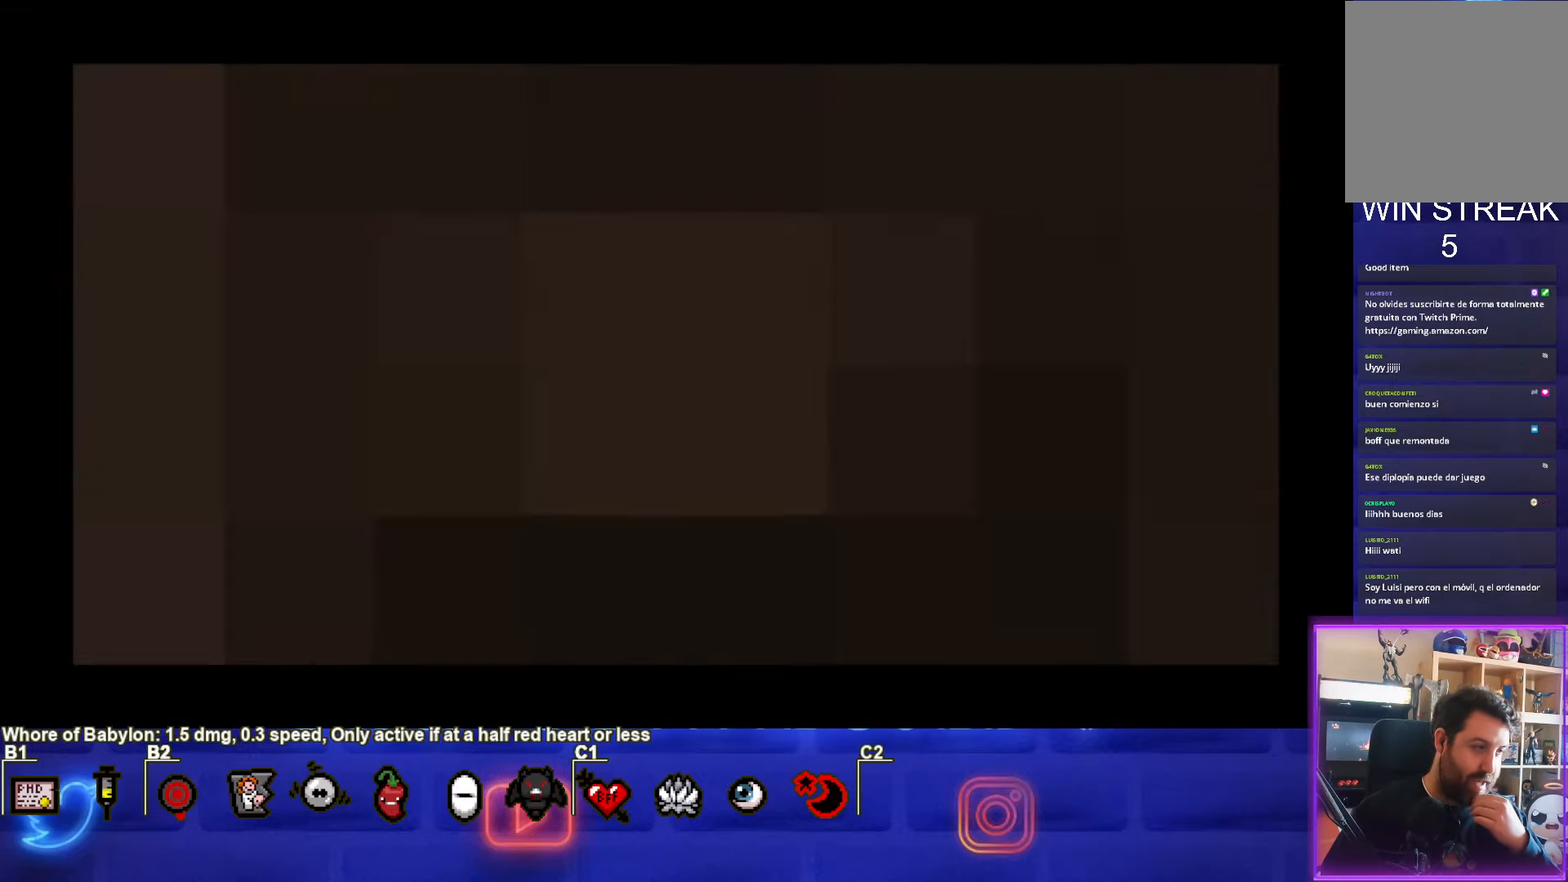
{"buttons": [], "left_stick": "center", "events": []}
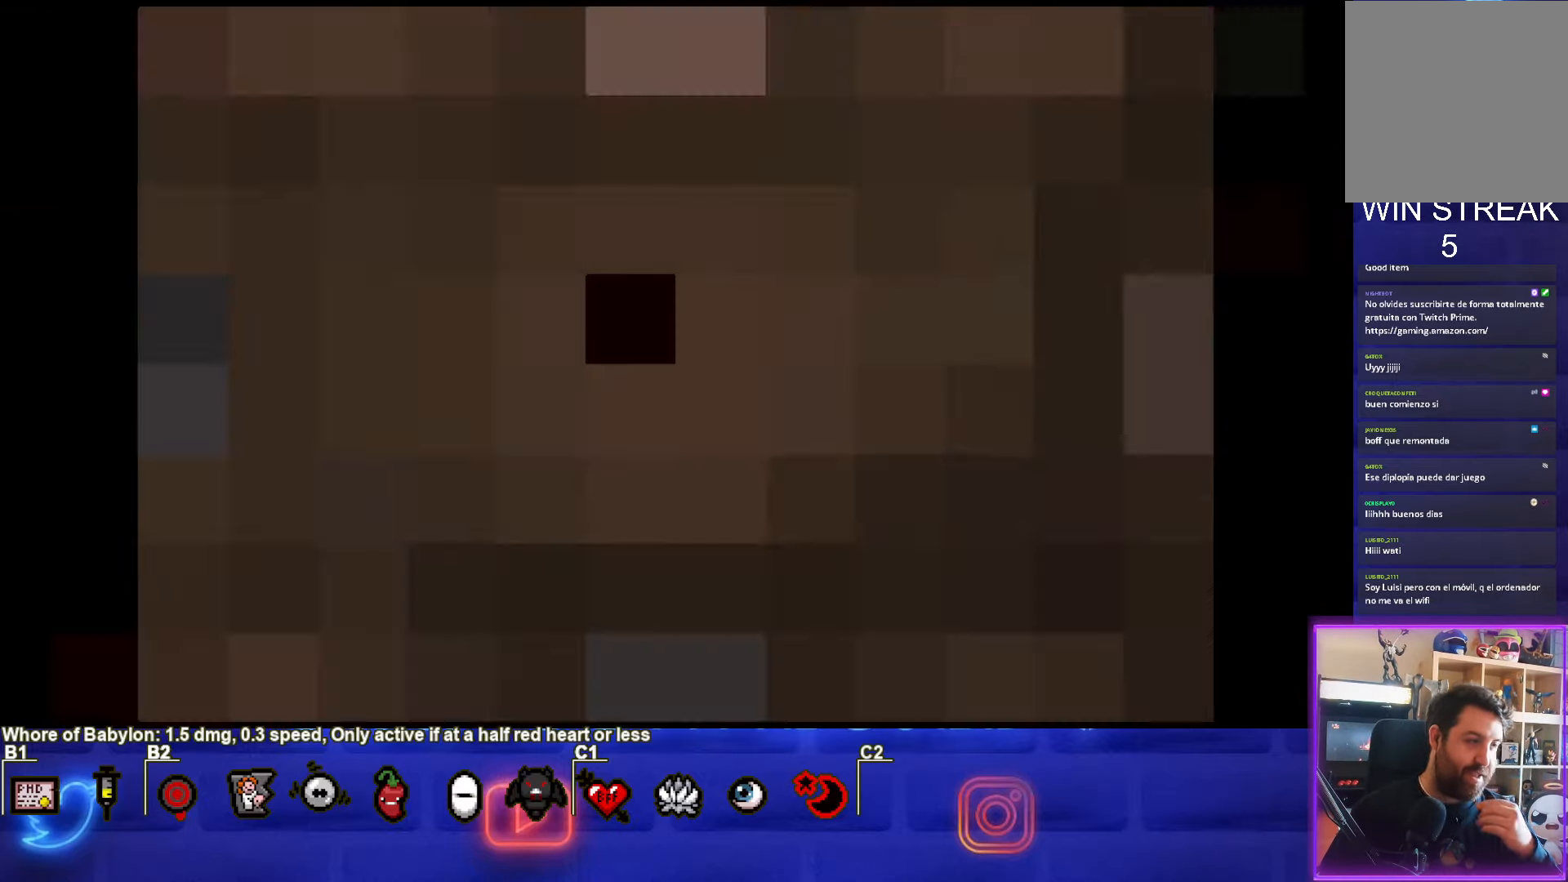
{"buttons": [], "left_stick": "center", "events": []}
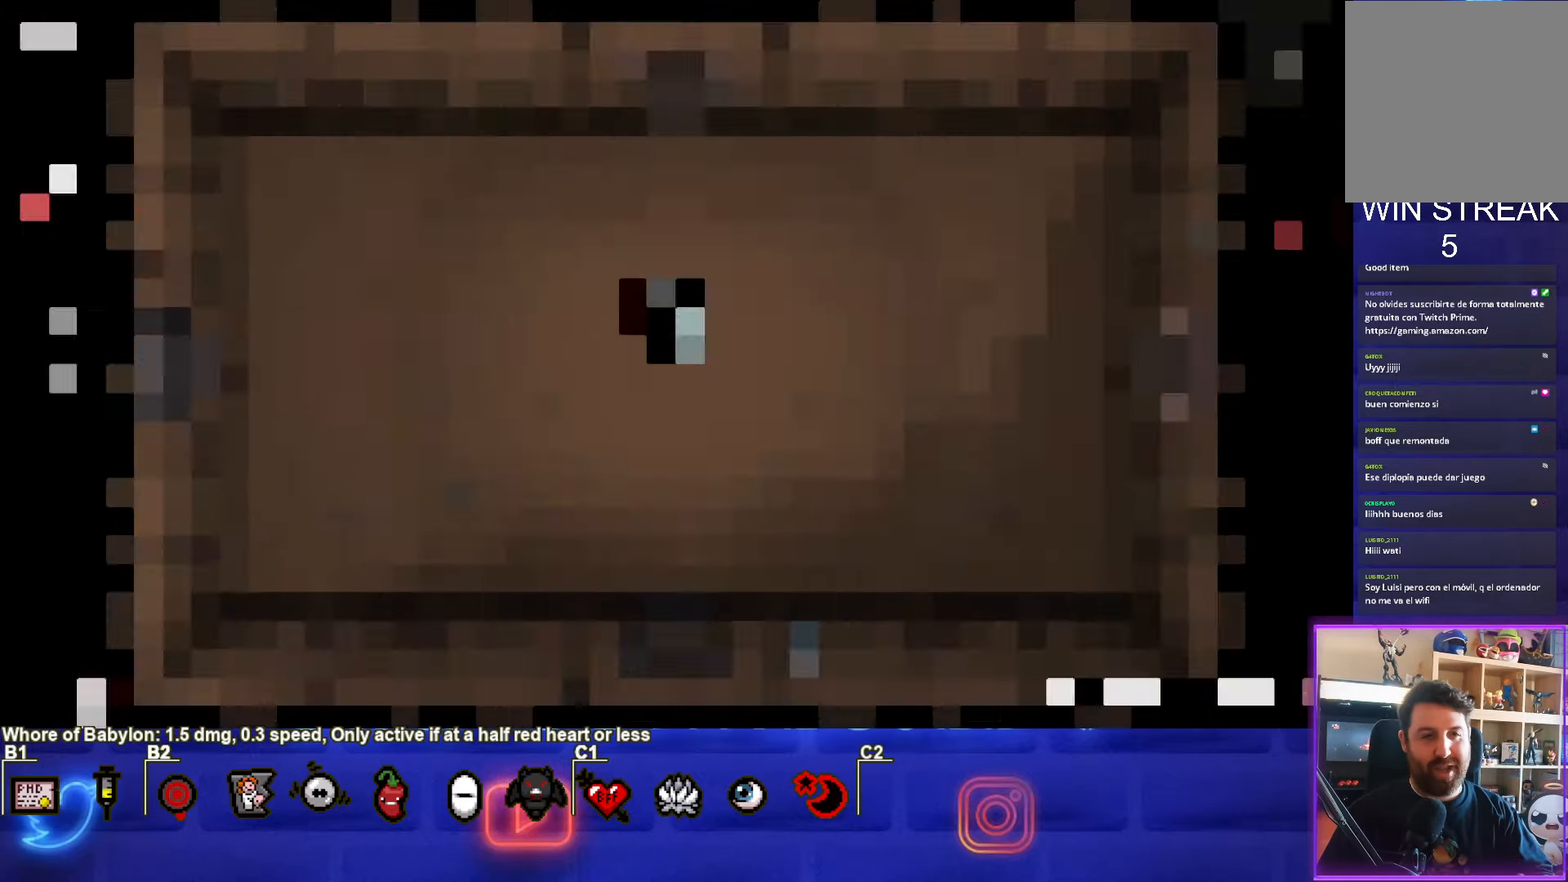
{"buttons": [], "left_stick": "center", "events": []}
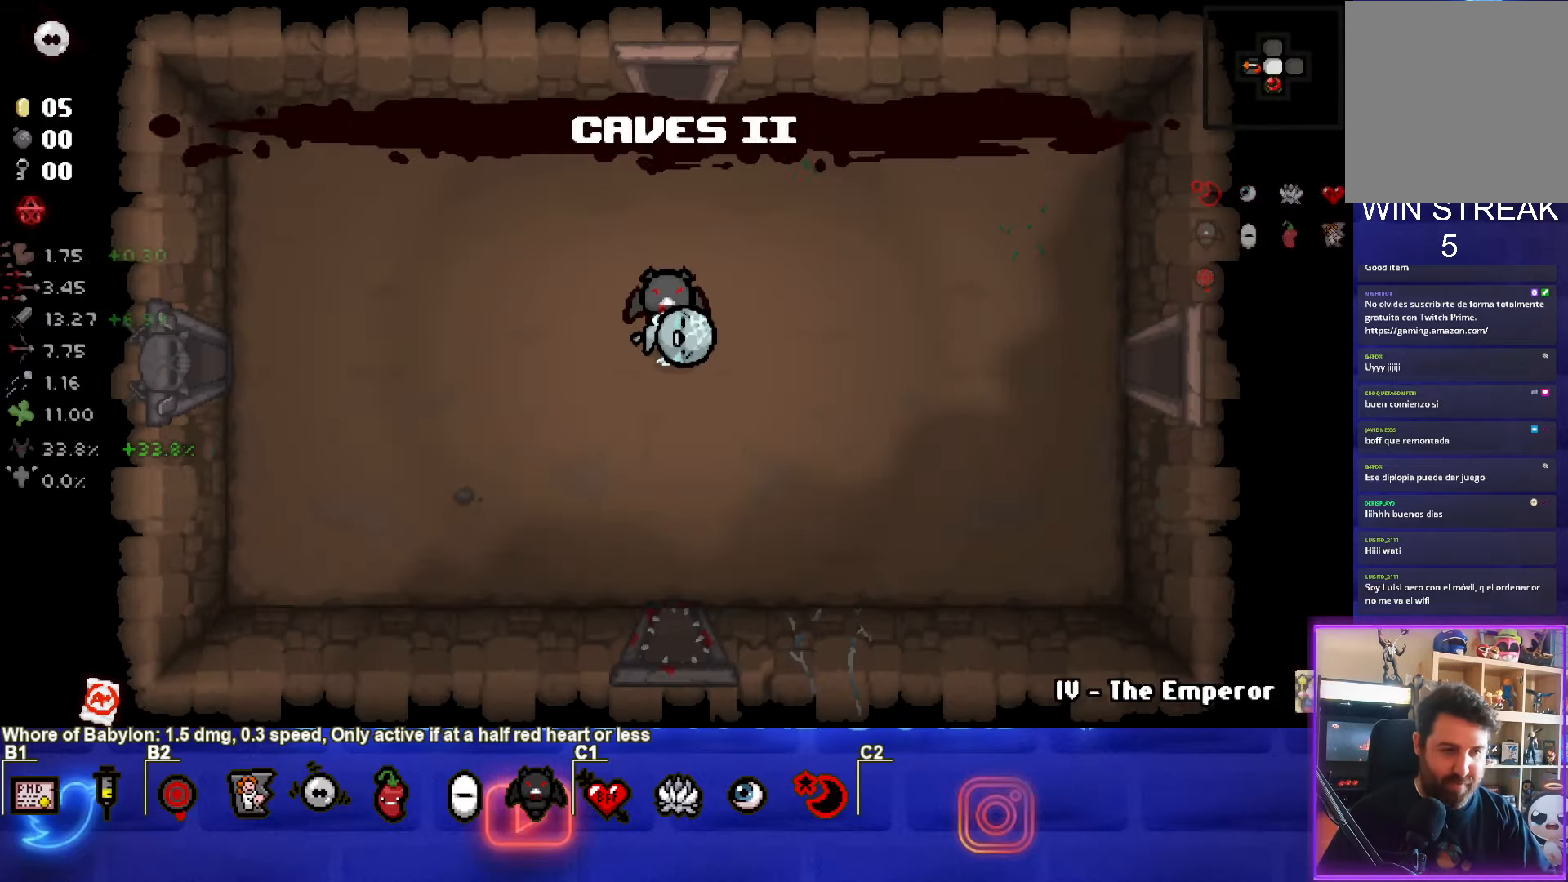
{"buttons": [], "left_stick": "center", "events": []}